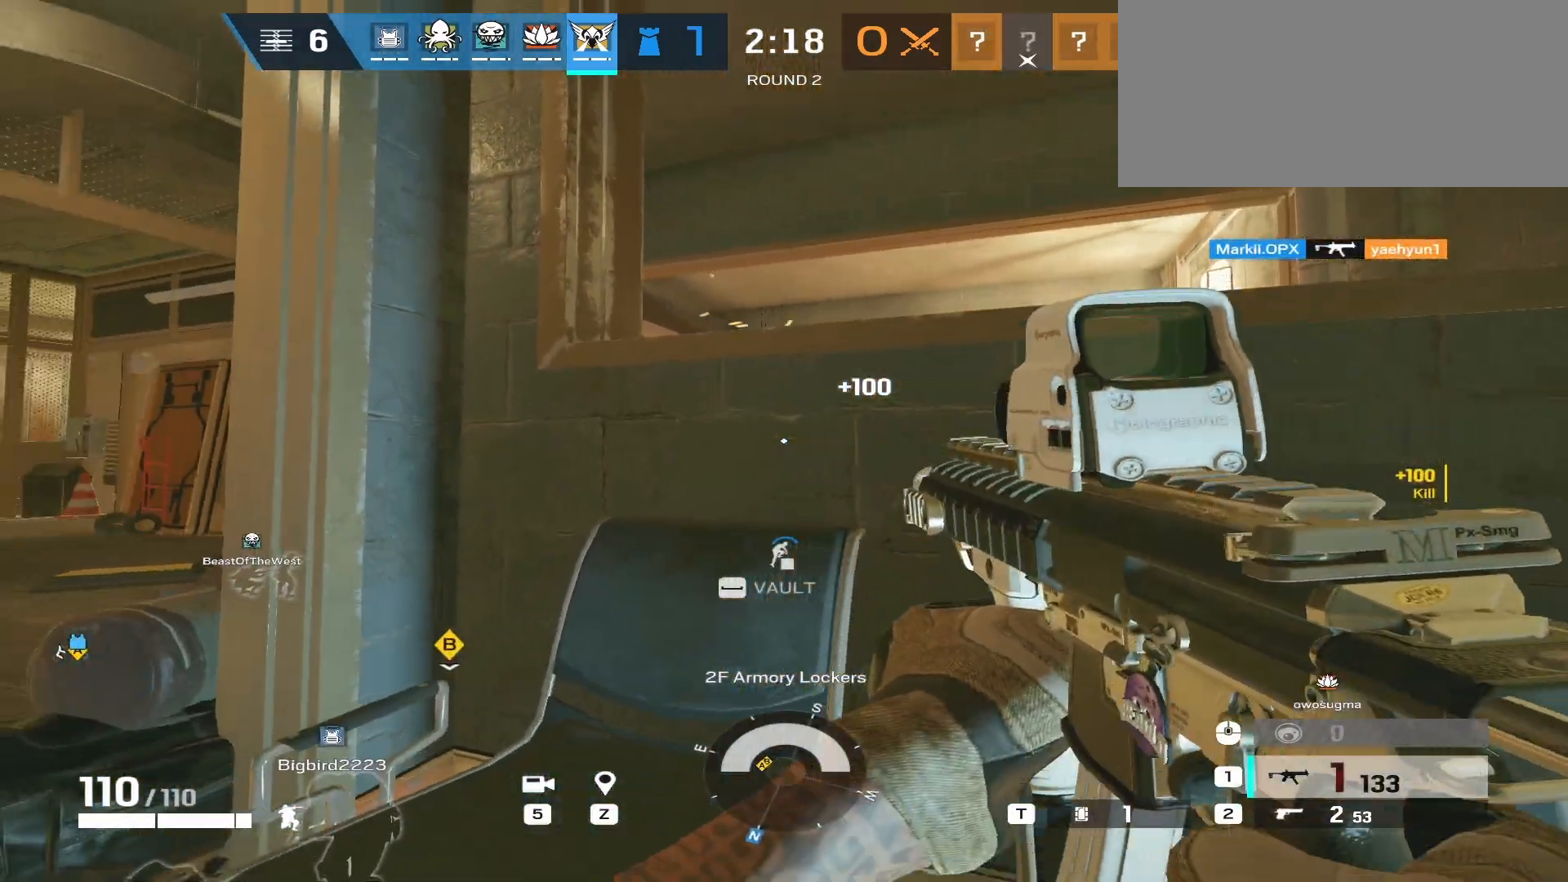
Gameplay with keyboard and mouse; each line is a JSON object with the keys and mouse buttons held at the frame after it. "events" lists presses ("down") and releases ("up") of "a", "ctrl", "d", "e", "f", "q", "r", "s", "shift", "space", "tab", "w", "mouse_left", "mouse_wheel", "mouse_right", "mouse_mb4" and "mouse_mb5" between this image and that frame as [ms after this image, input, new state], when the widget could be followed in between. "mouse_left", "mouse_wheel", "mouse_right", "mouse_mb4", "mouse_mb5" = the "left", "wheel", "right", "mb4", "mb5" buttons of the "mouse" list. No other keys are recorded. "wheel" means that the mouse wheel is clicked or scrolled. Mouse movement is not recorded.
{"keys": ["a"], "mouse": ["mb5"], "events": [[33, "mouse_wheel", "down"], [133, "mouse_wheel", "up"], [150, "mouse_mb5", "down"], [150, "mouse_wheel", "down"], [167, "mouse_wheel", "up"], [250, "mouse_mb5", "up"], [300, "q", "down"], [367, "q", "up"], [467, "a", "down"], [467, "mouse_mb5", "down"]]}
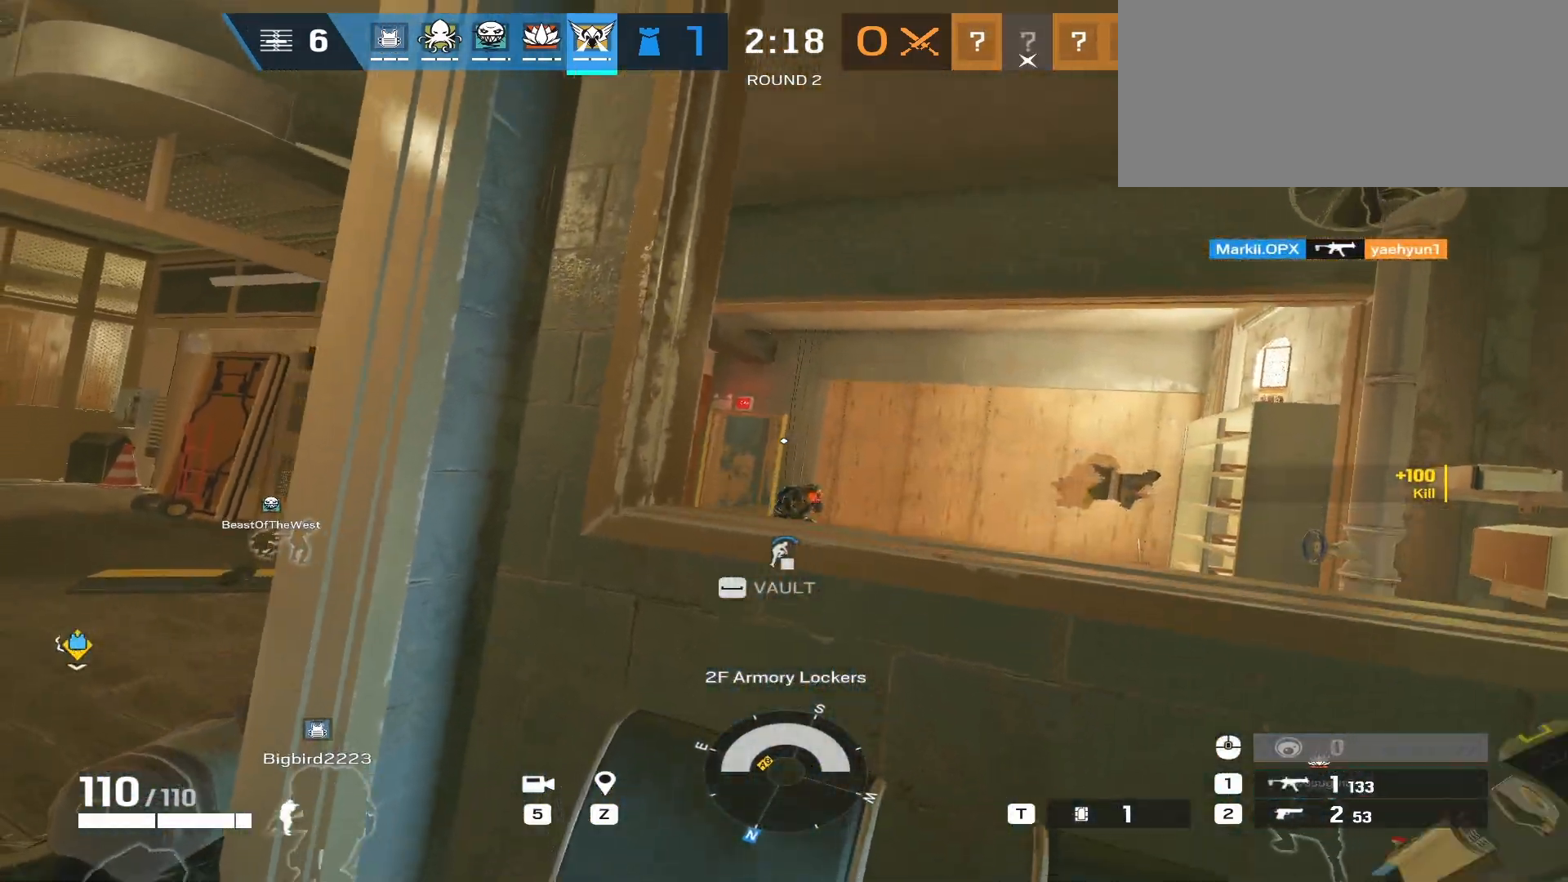
{"keys": ["a"], "mouse": ["right"], "events": [[100, "mouse_mb5", "up"], [200, "mouse_mb5", "down"], [333, "mouse_mb5", "up"], [400, "mouse_right", "down"]]}
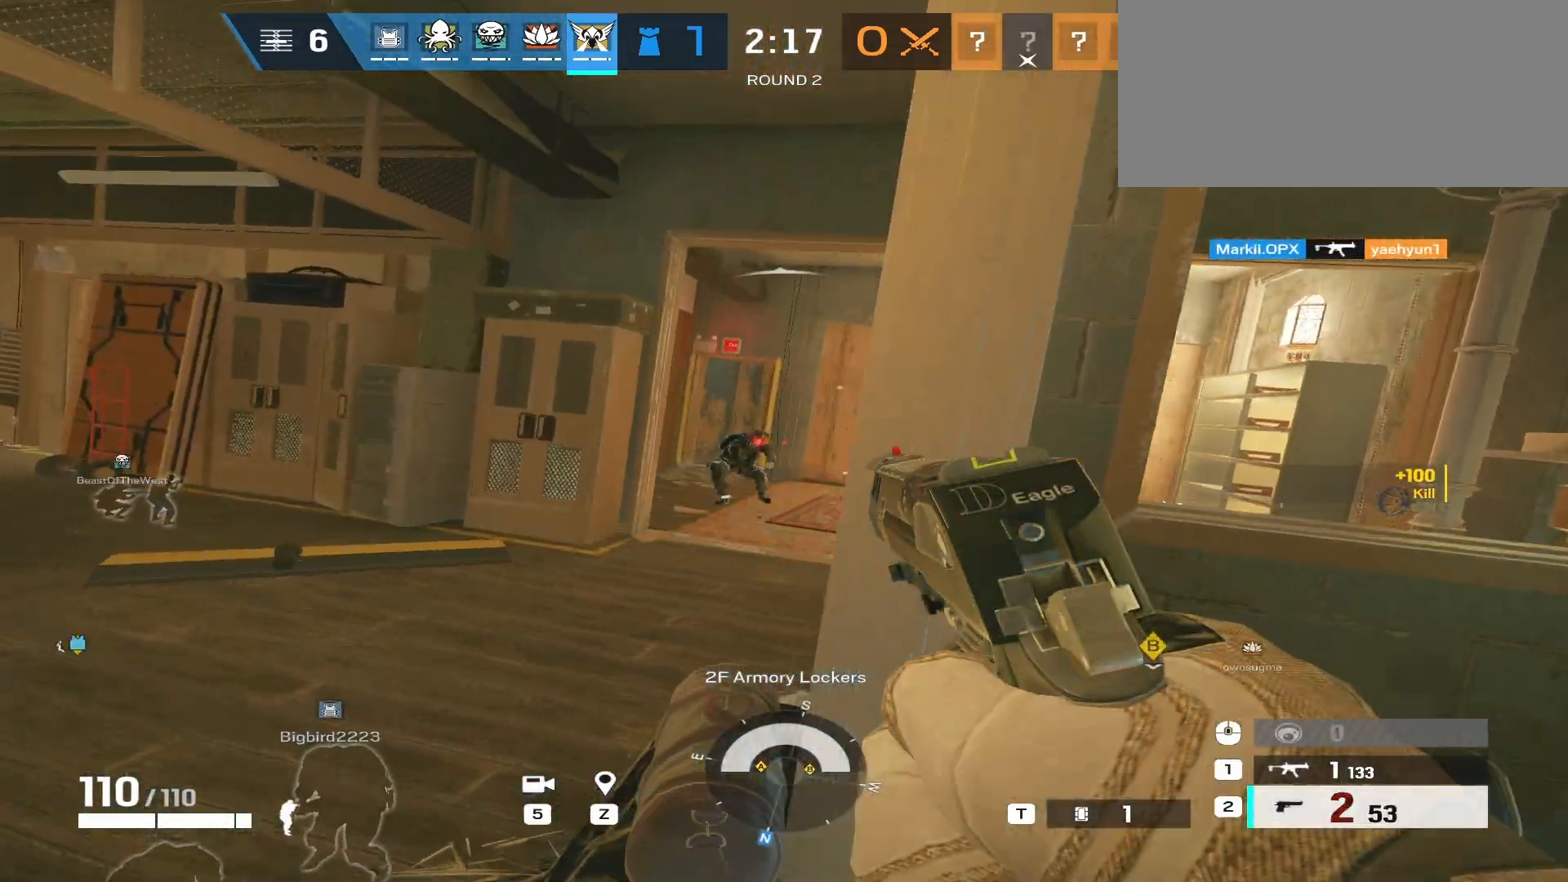
{"keys": ["d"], "mouse": ["left", "right"], "events": [[100, "mouse_left", "down"], [183, "e", "down"], [200, "mouse_left", "up"], [250, "e", "up"], [250, "mouse_left", "down"], [367, "mouse_left", "up"], [383, "mouse_left", "down"], [400, "d", "down"], [450, "a", "up"]]}
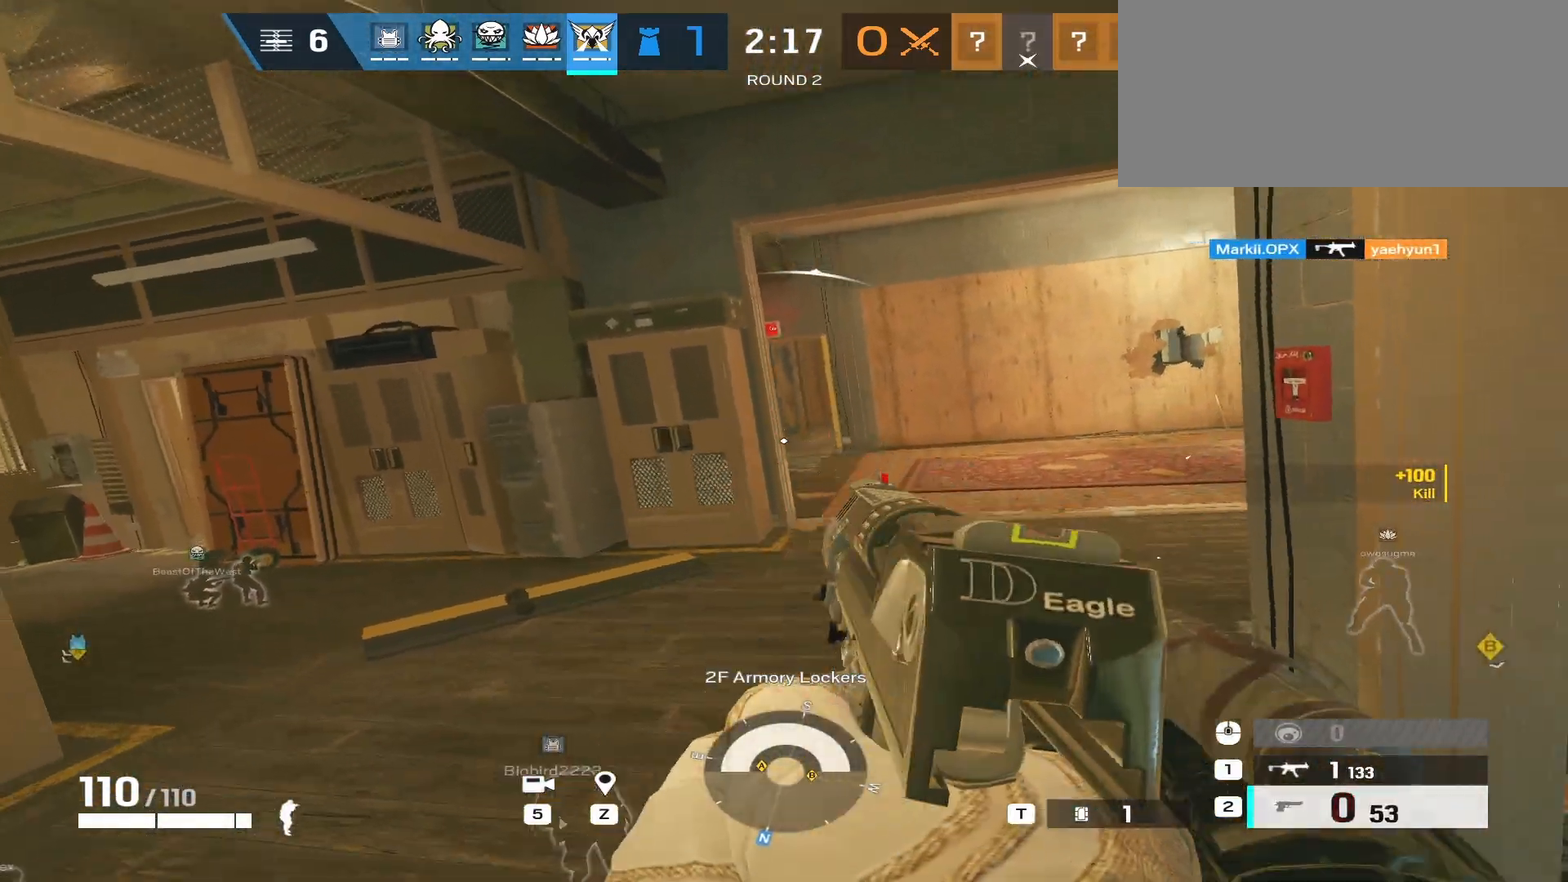
{"keys": ["d"], "mouse": ["mb5"], "events": [[17, "mouse_left", "up"], [50, "mouse_left", "down"], [167, "mouse_left", "up"], [167, "mouse_right", "up"], [467, "mouse_mb5", "down"]]}
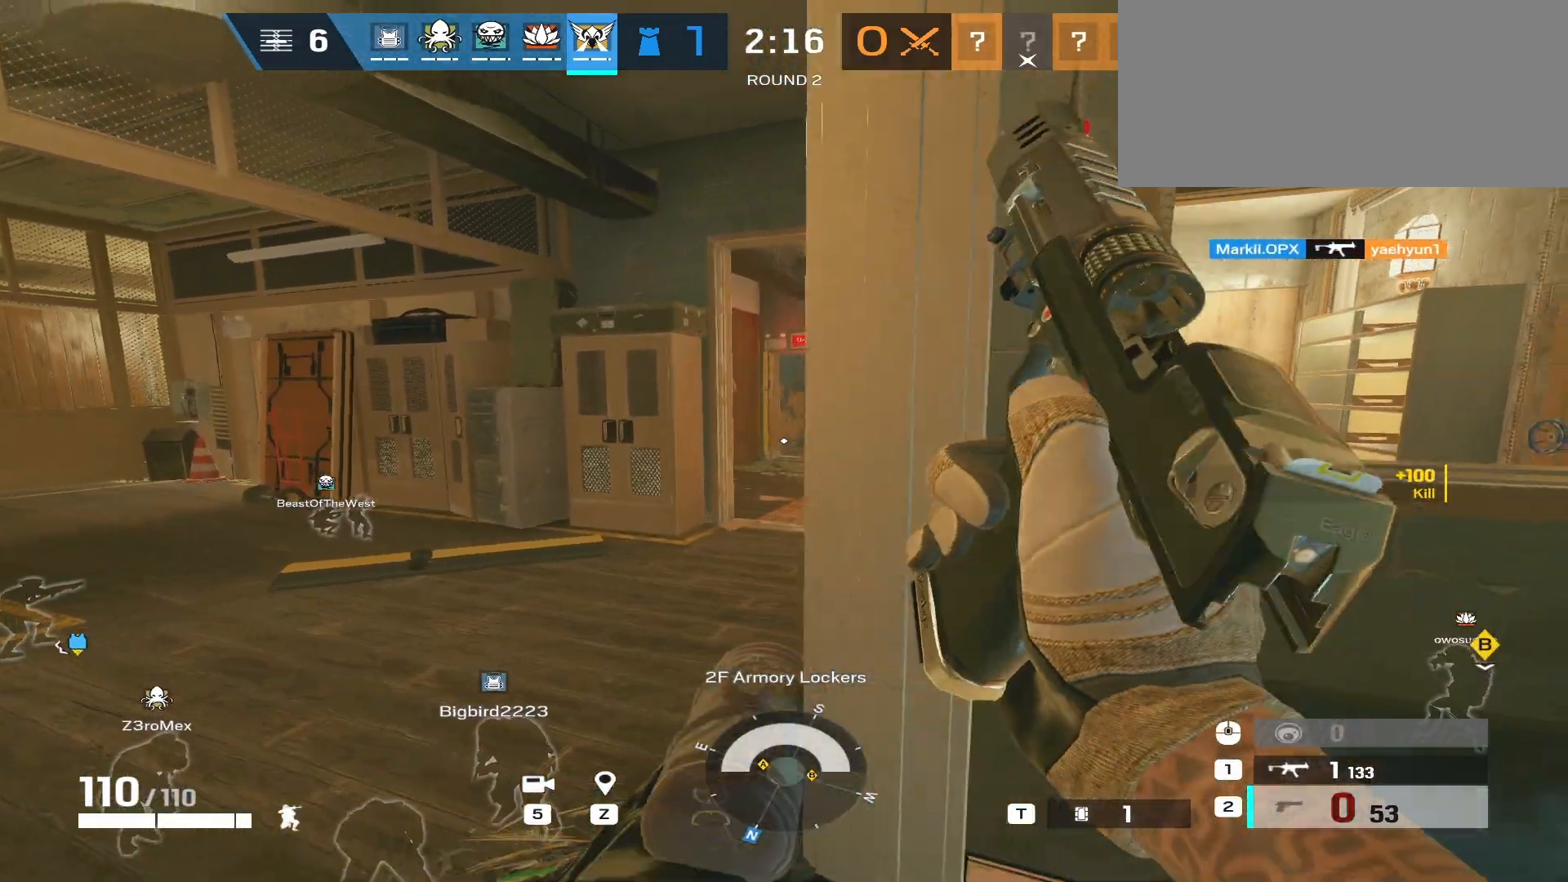
{"keys": ["d", "s"], "mouse": [], "events": [[83, "mouse_mb5", "up"], [233, "s", "down"], [333, "d", "up"], [433, "d", "down"]]}
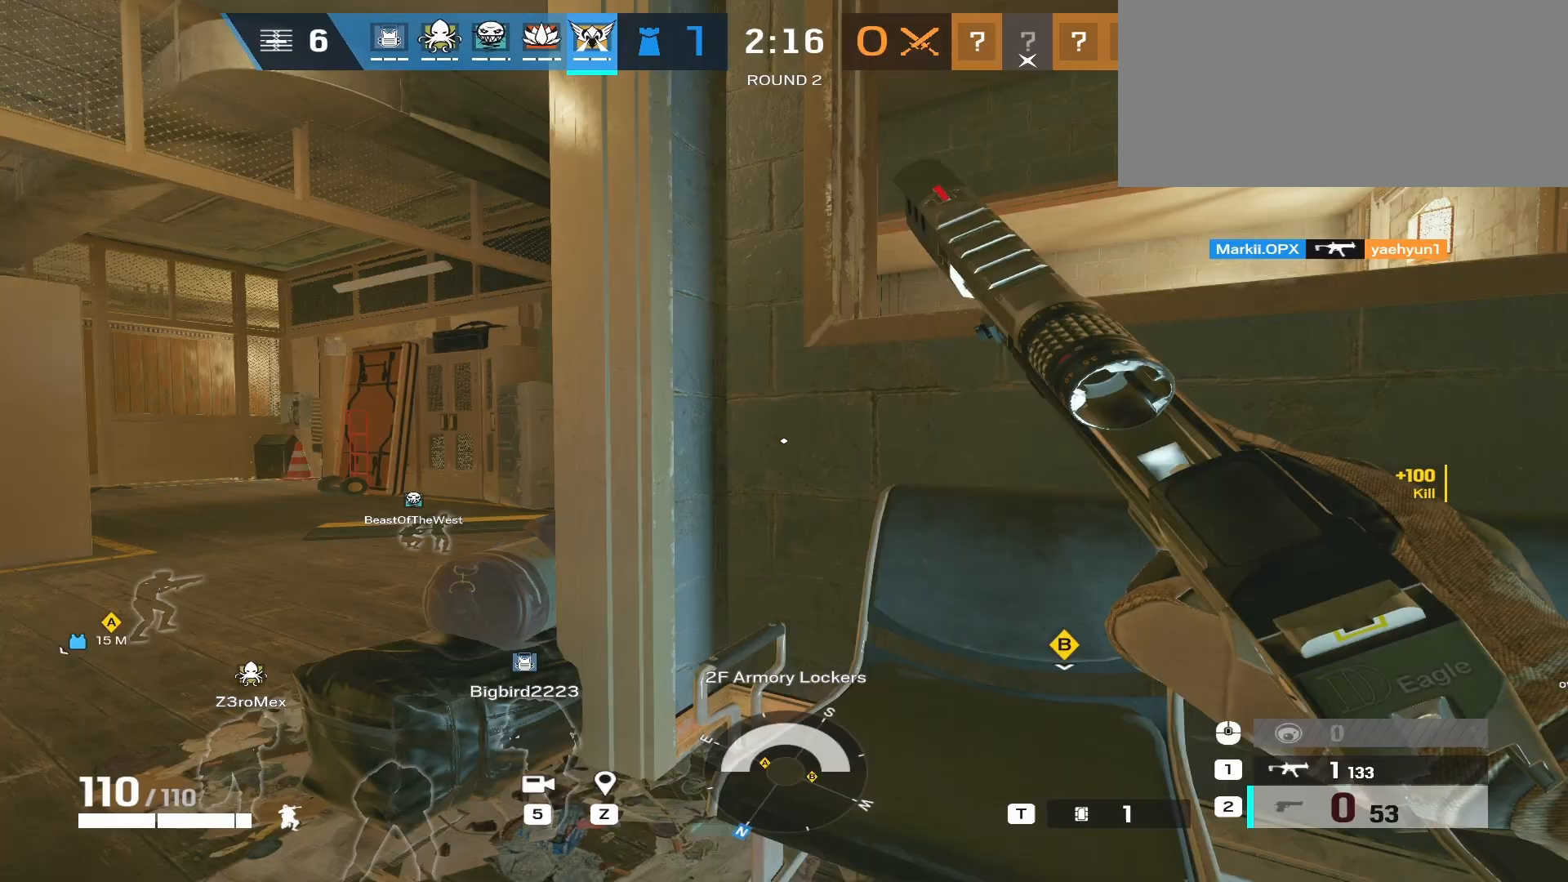
{"keys": ["a"], "mouse": [], "events": [[133, "s", "up"], [283, "a", "down"], [300, "d", "up"]]}
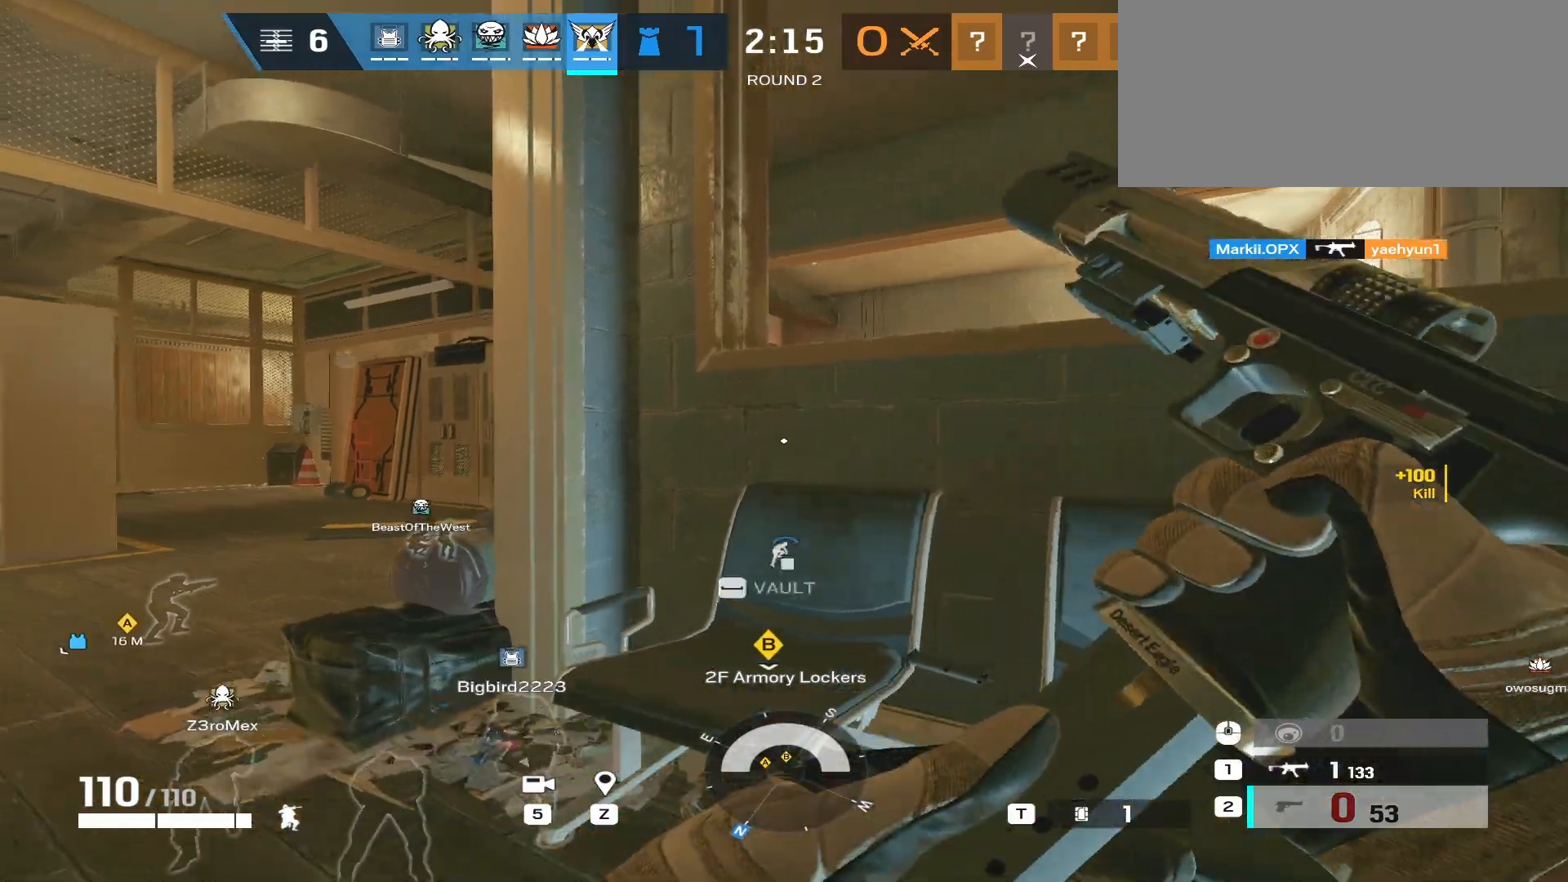
{"keys": ["a"], "mouse": ["right"], "events": [[33, "mouse_mb5", "down"], [167, "mouse_mb5", "up"], [500, "mouse_right", "down"]]}
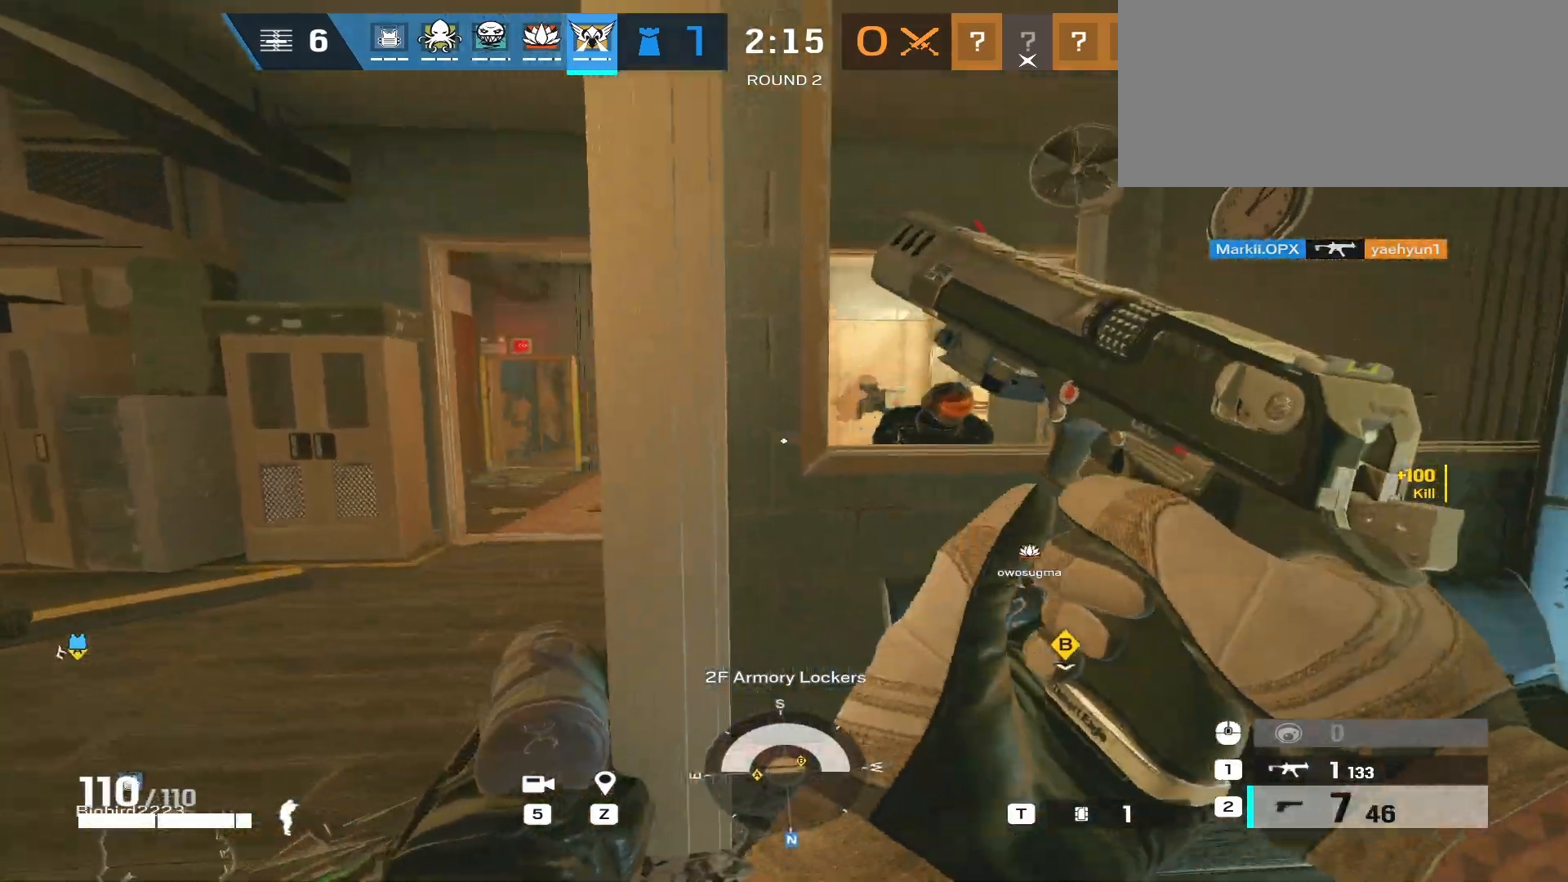
{"keys": ["a", "s"], "mouse": ["left", "right"], "events": [[217, "mouse_left", "down"], [300, "mouse_right", "up"], [317, "mouse_right", "down"], [333, "mouse_left", "up"], [333, "s", "down"], [350, "mouse_left", "down"], [483, "mouse_left", "up"], [500, "mouse_left", "down"]]}
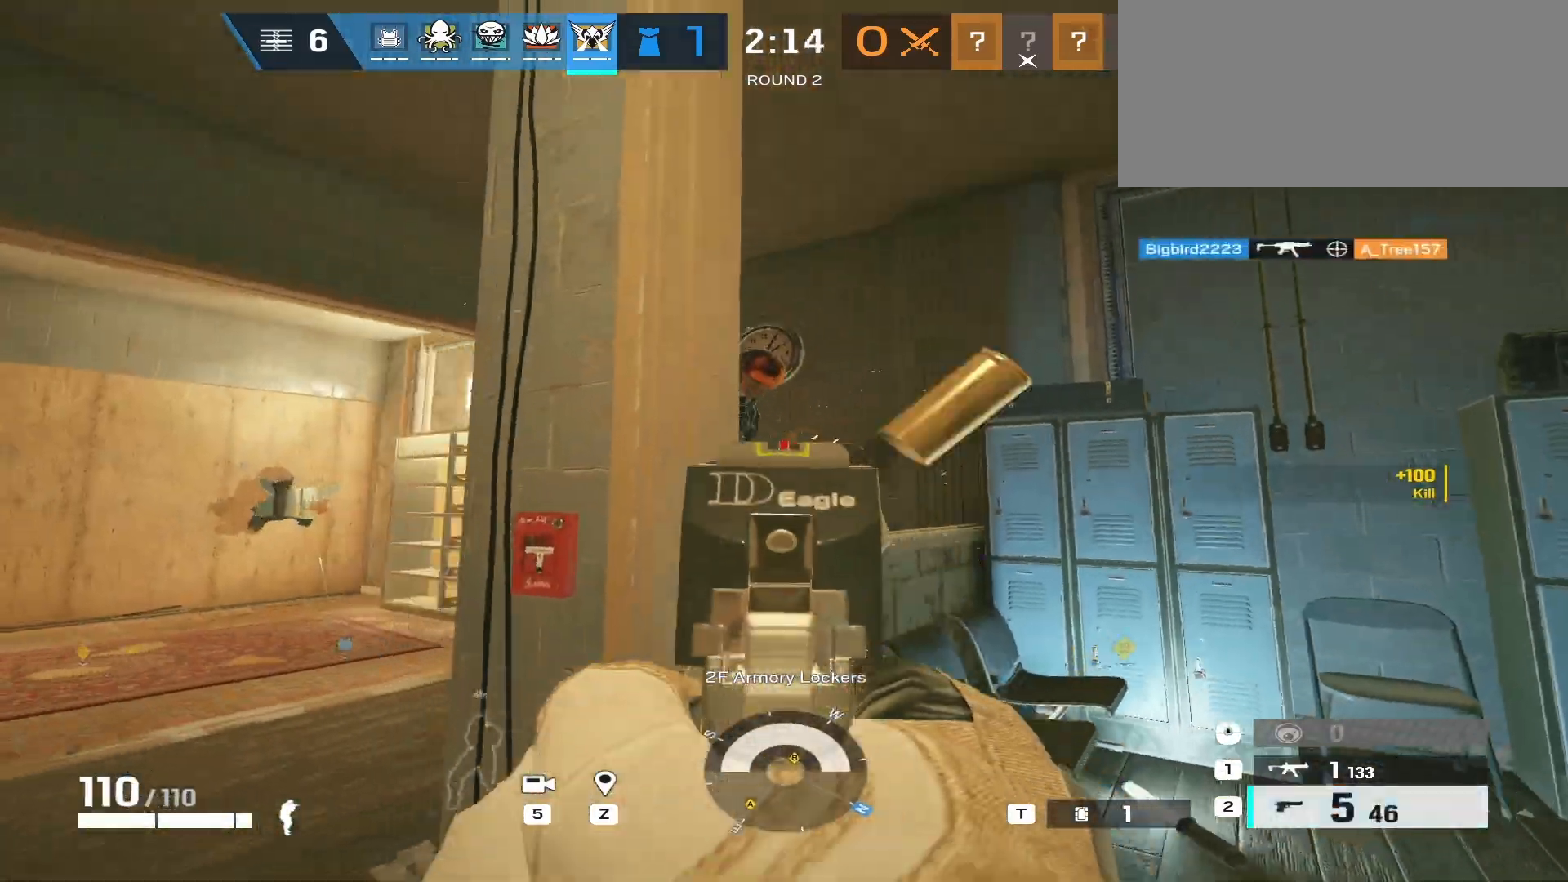
{"keys": ["a", "s"], "mouse": ["right"], "events": [[133, "mouse_right", "up"], [150, "mouse_left", "up"], [167, "mouse_right", "down"], [200, "mouse_left", "down"], [233, "s", "up"], [267, "mouse_right", "up"], [300, "mouse_left", "up"], [317, "mouse_right", "down"], [367, "mouse_left", "down"], [400, "s", "down"], [500, "mouse_left", "up"]]}
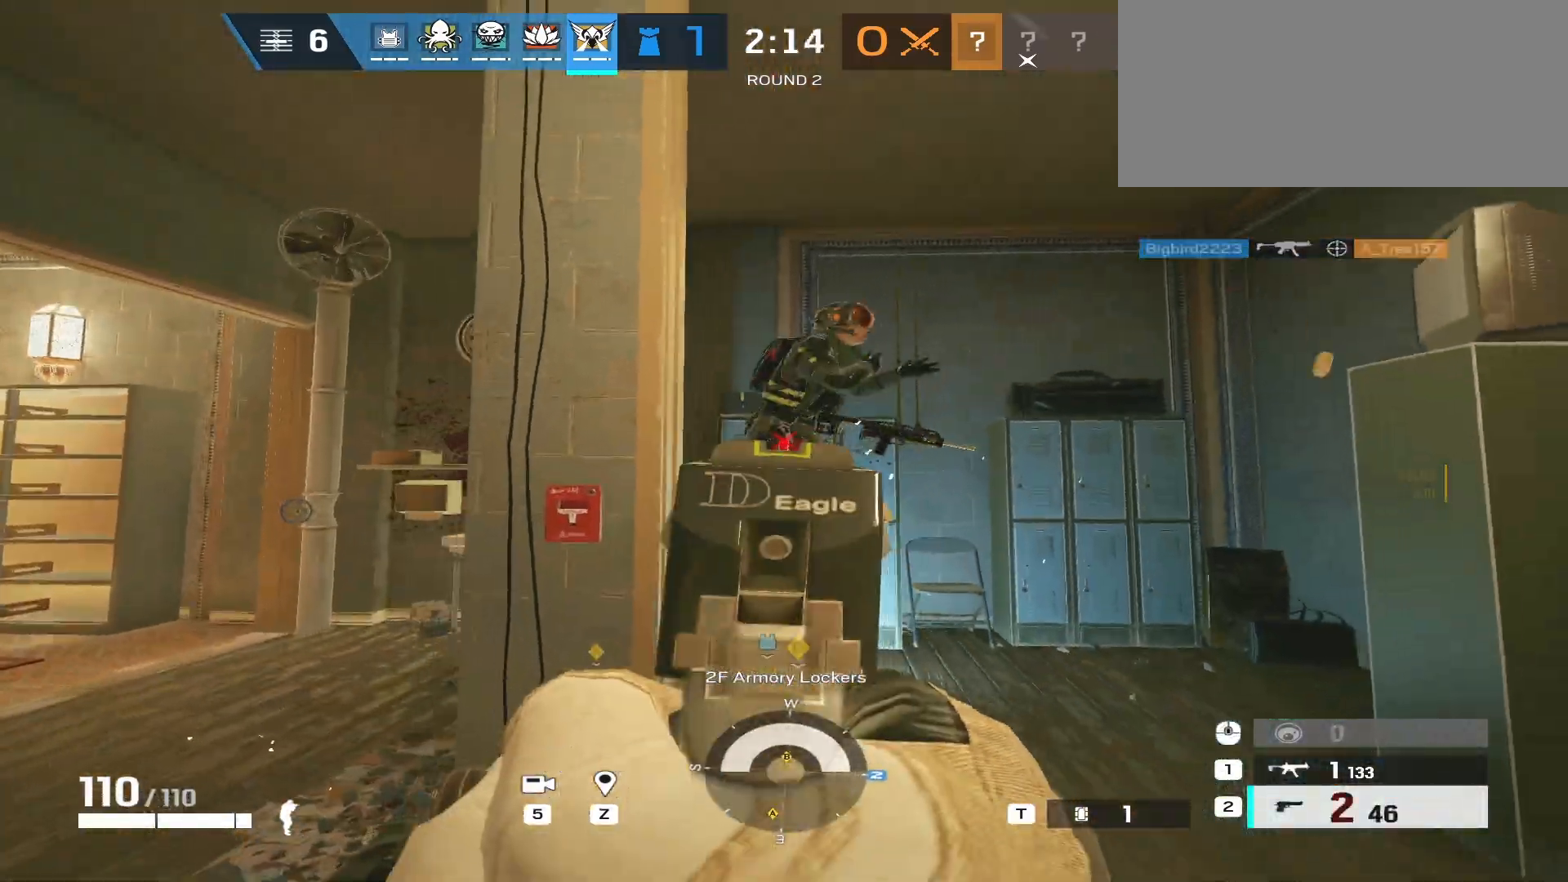
{"keys": ["shift", "w"], "mouse": [], "events": [[17, "mouse_left", "down"], [50, "a", "up"], [117, "mouse_right", "up"], [150, "mouse_right", "down"], [233, "a", "down"], [250, "mouse_right", "up"], [267, "mouse_left", "up"], [283, "s", "up"], [317, "shift", "down"], [367, "w", "down"], [400, "a", "up"]]}
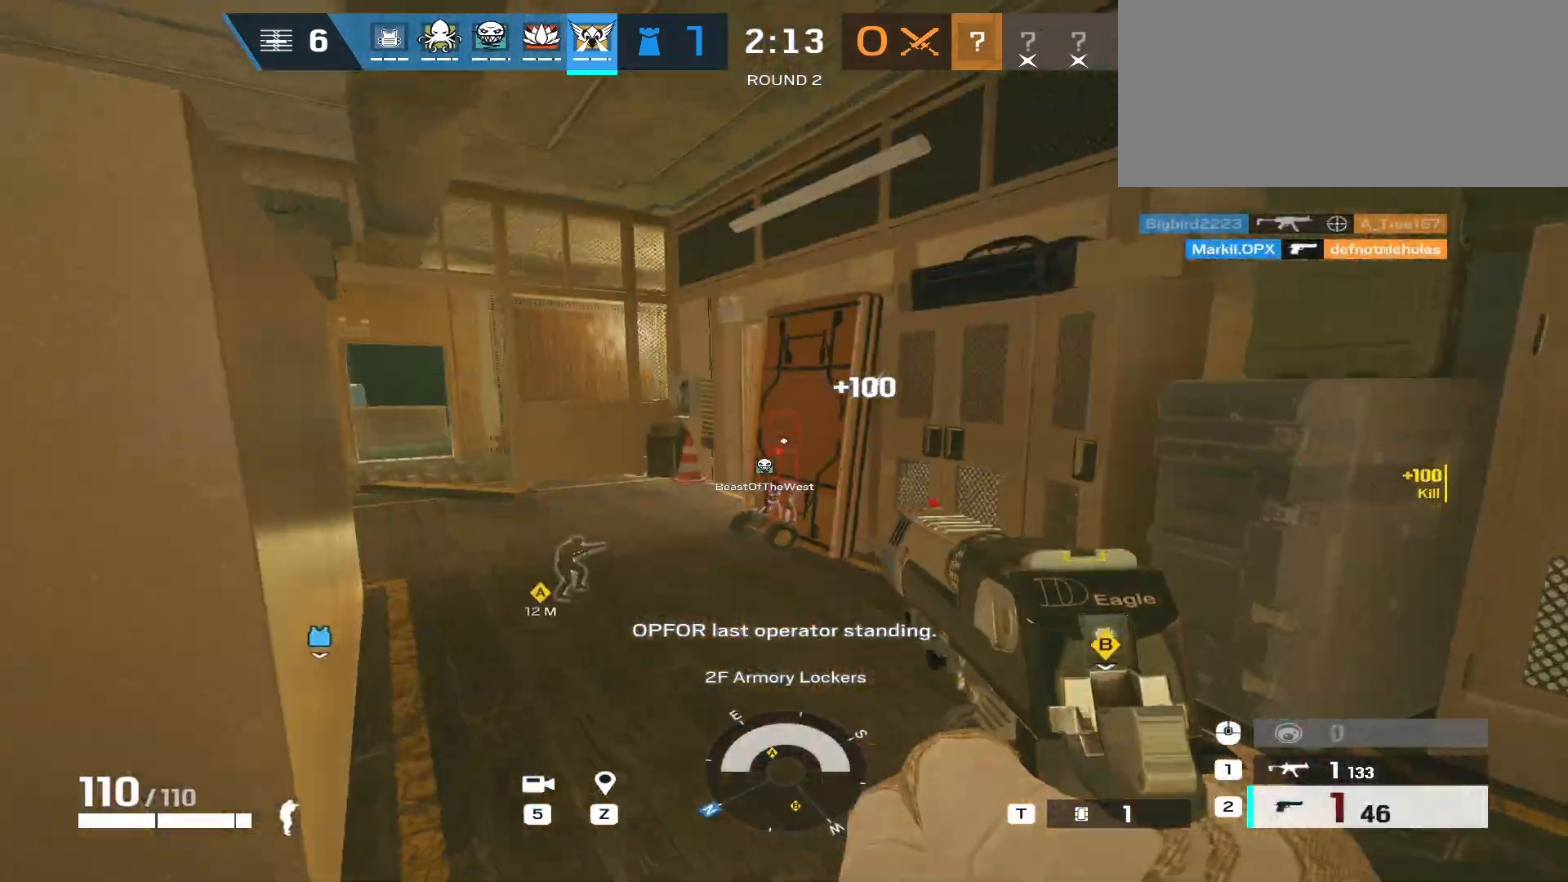
{"keys": ["a", "shift", "w"], "mouse": [], "events": [[133, "mouse_wheel", "down"], [283, "mouse_wheel", "up"], [300, "mouse_wheel", "down"], [317, "mouse_wheel", "up"], [483, "a", "down"]]}
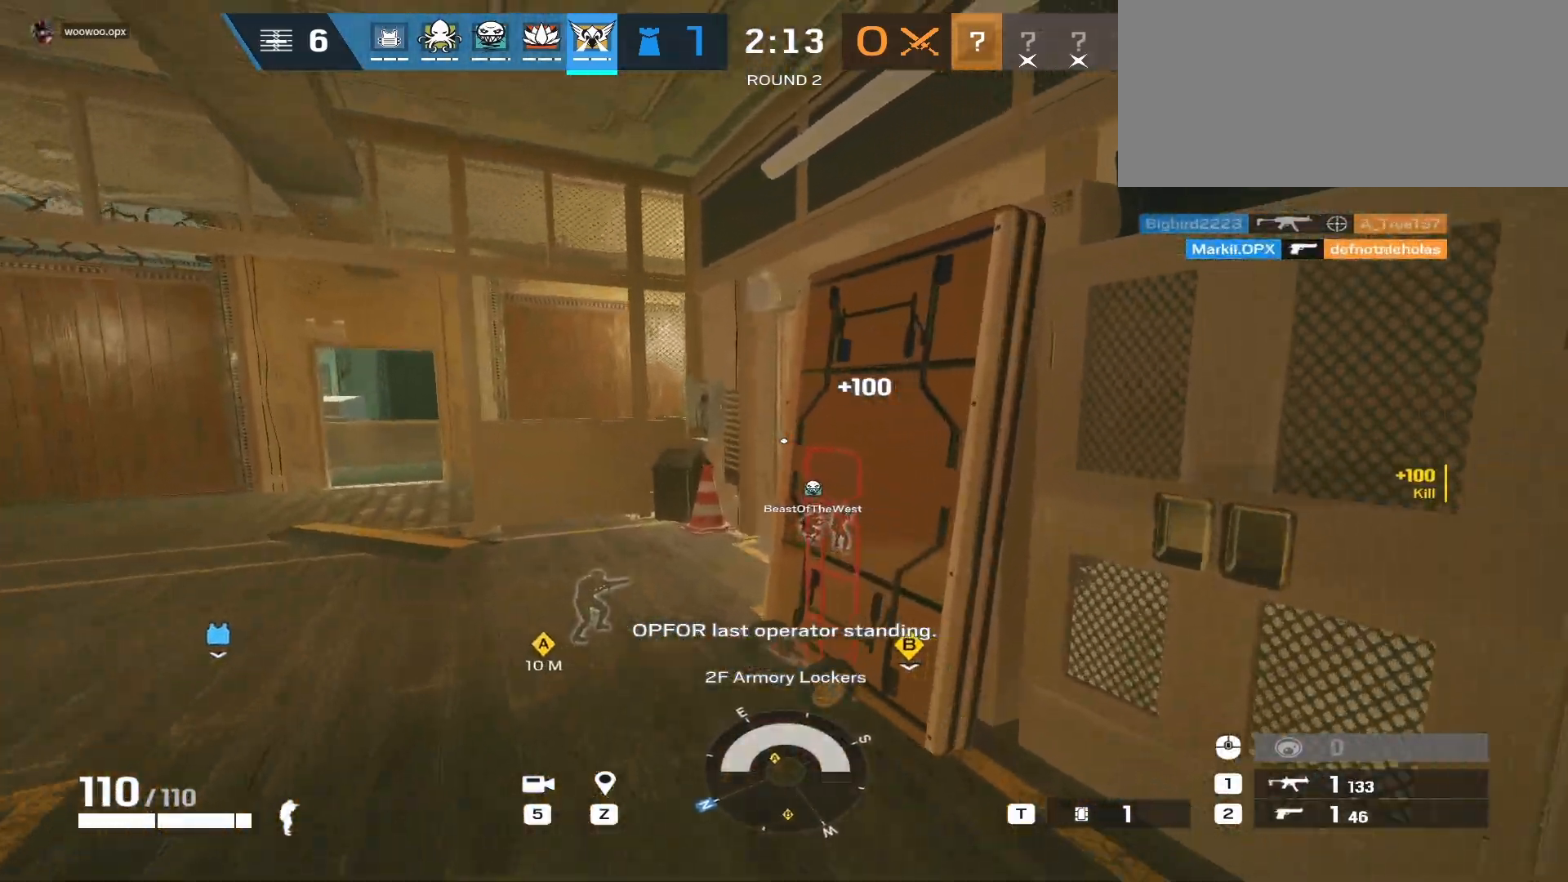
{"keys": ["a", "w"], "mouse": [], "events": [[133, "r", "down"], [233, "r", "up"], [333, "r", "down"], [433, "r", "up"], [500, "shift", "up"]]}
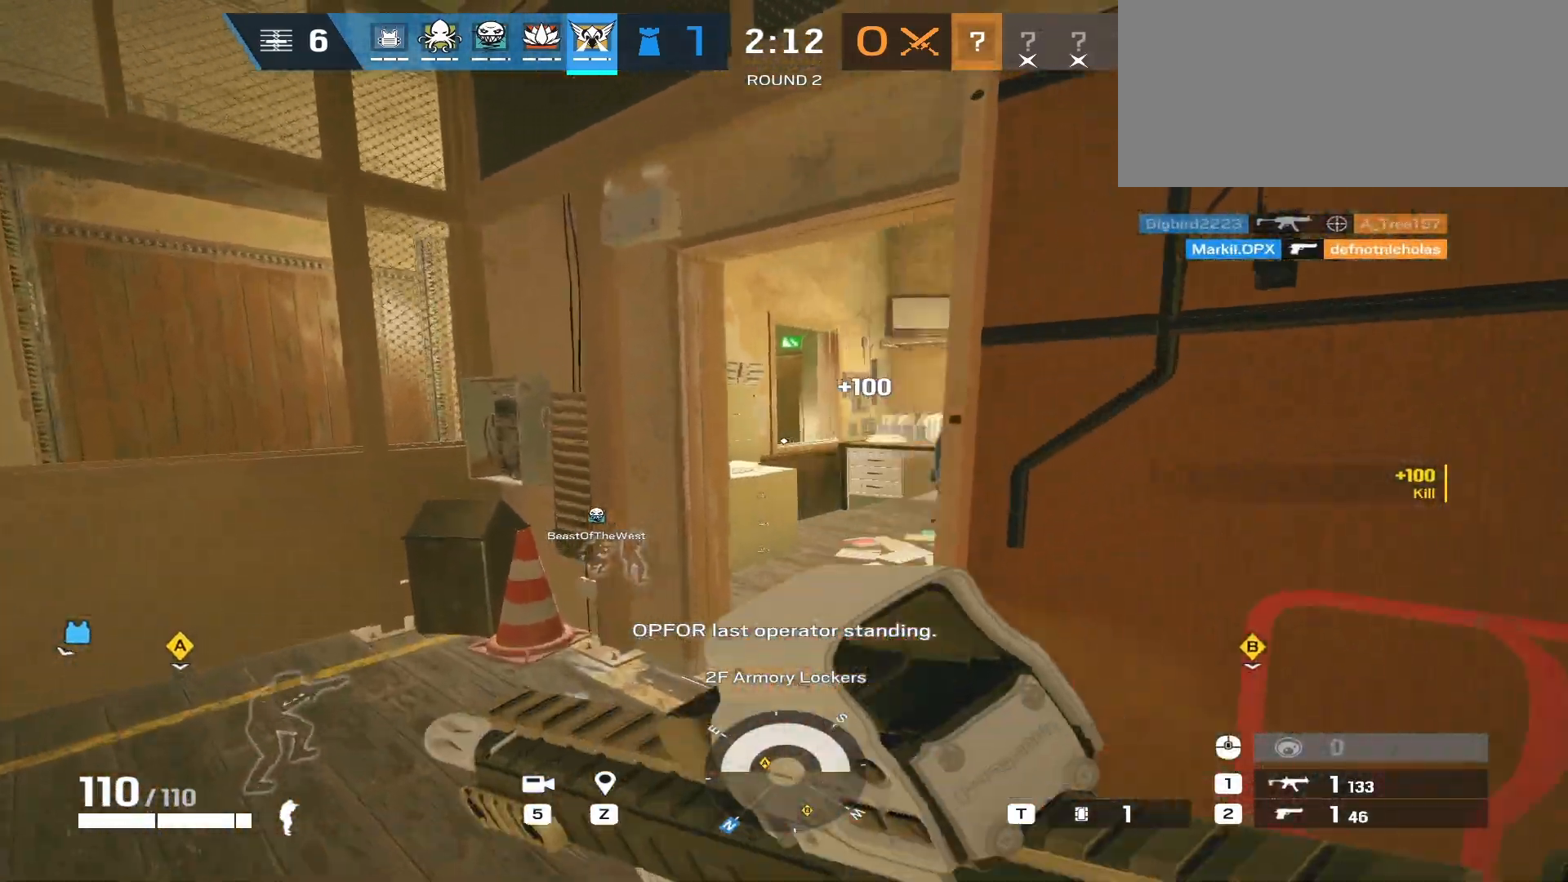
{"keys": ["tab", "w"], "mouse": [], "events": [[33, "r", "down"], [150, "r", "up"], [217, "a", "up"], [233, "r", "down"], [333, "r", "up"], [450, "tab", "down"]]}
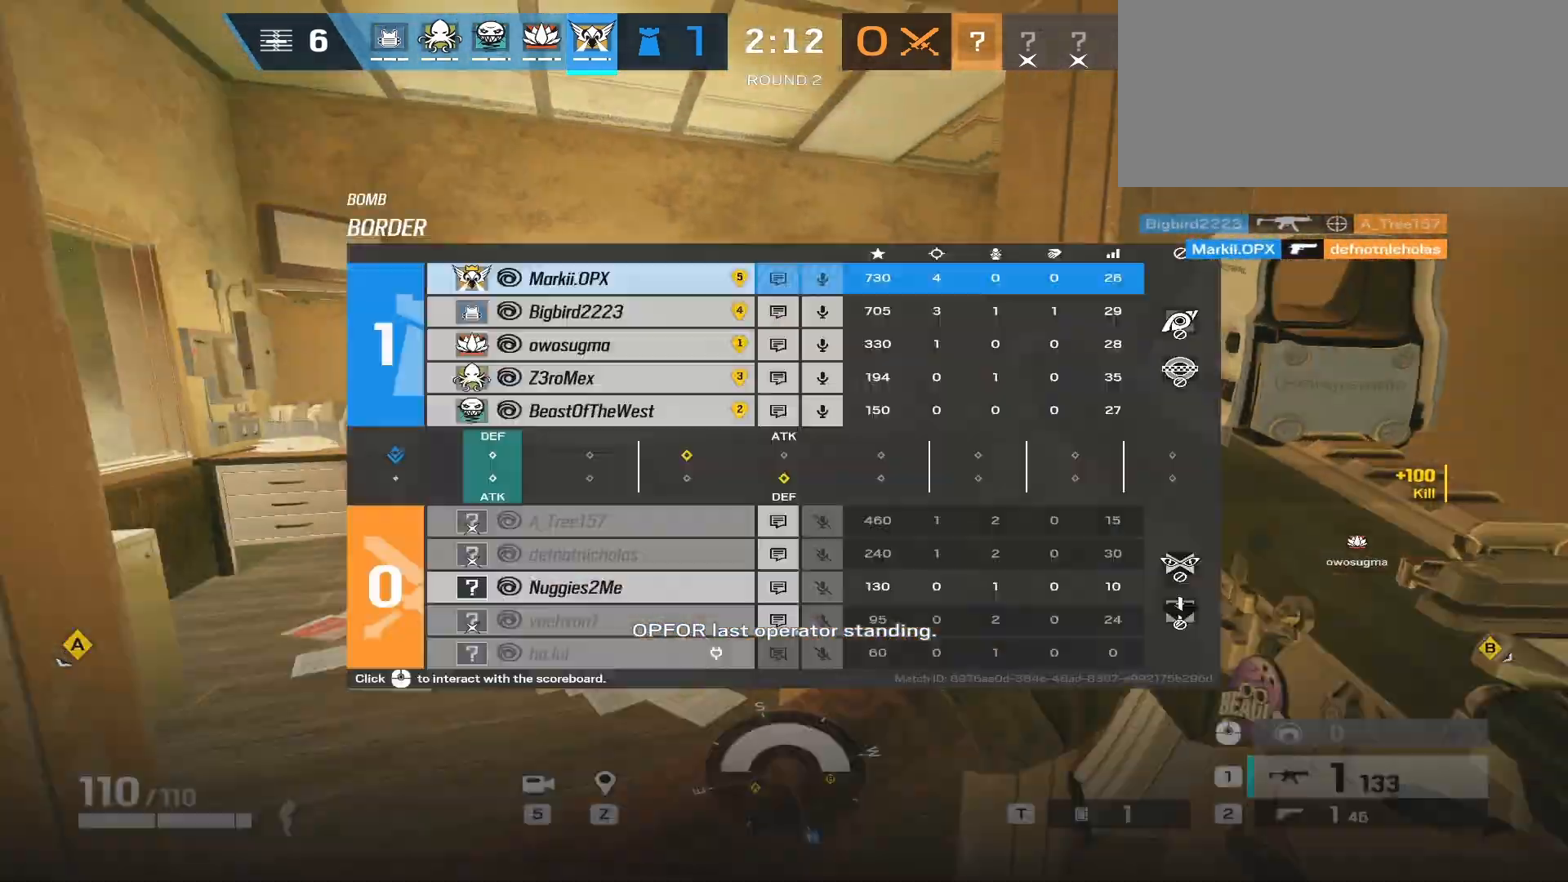
{"keys": ["d"], "mouse": [], "events": [[233, "tab", "up"], [250, "r", "down"], [267, "w", "up"], [300, "r", "up"], [467, "d", "down"]]}
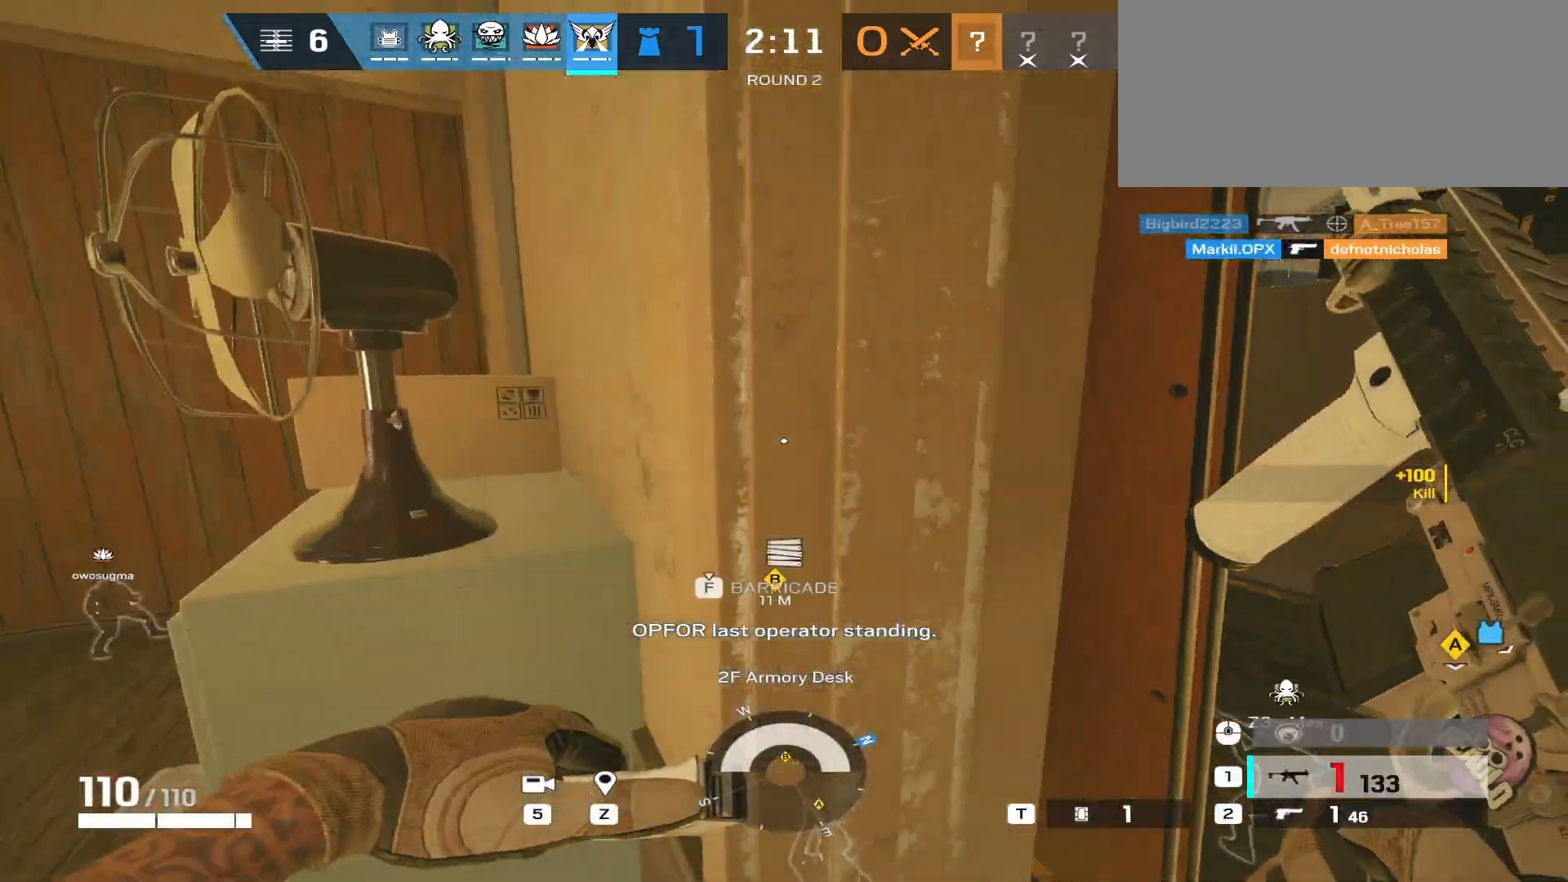
{"keys": ["d", "w"], "mouse": [], "events": [[67, "w", "down"]]}
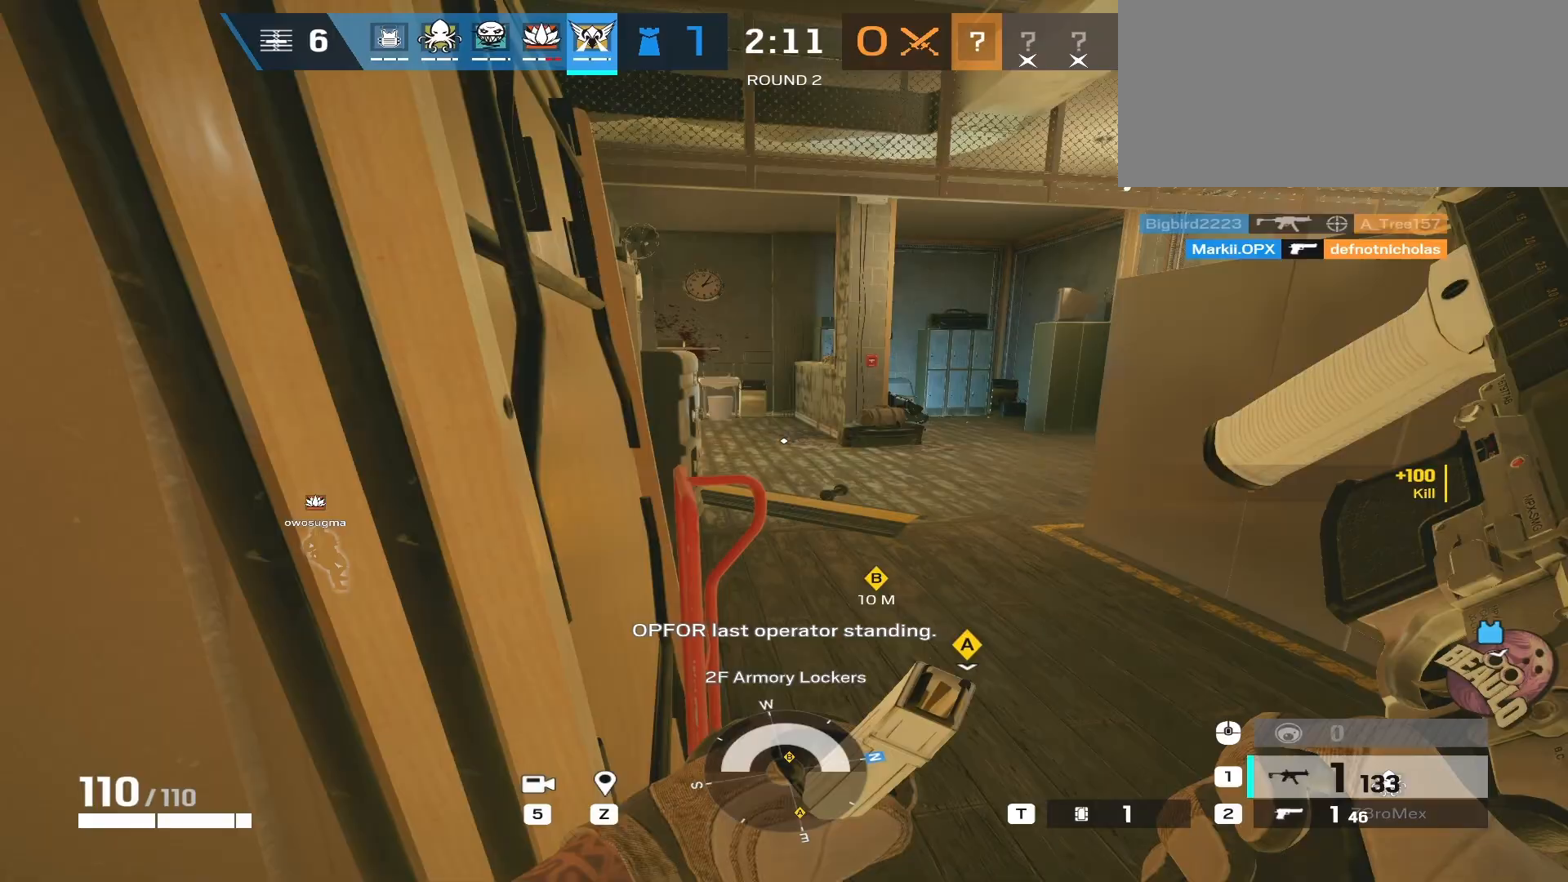
{"keys": ["d", "w"], "mouse": [], "events": []}
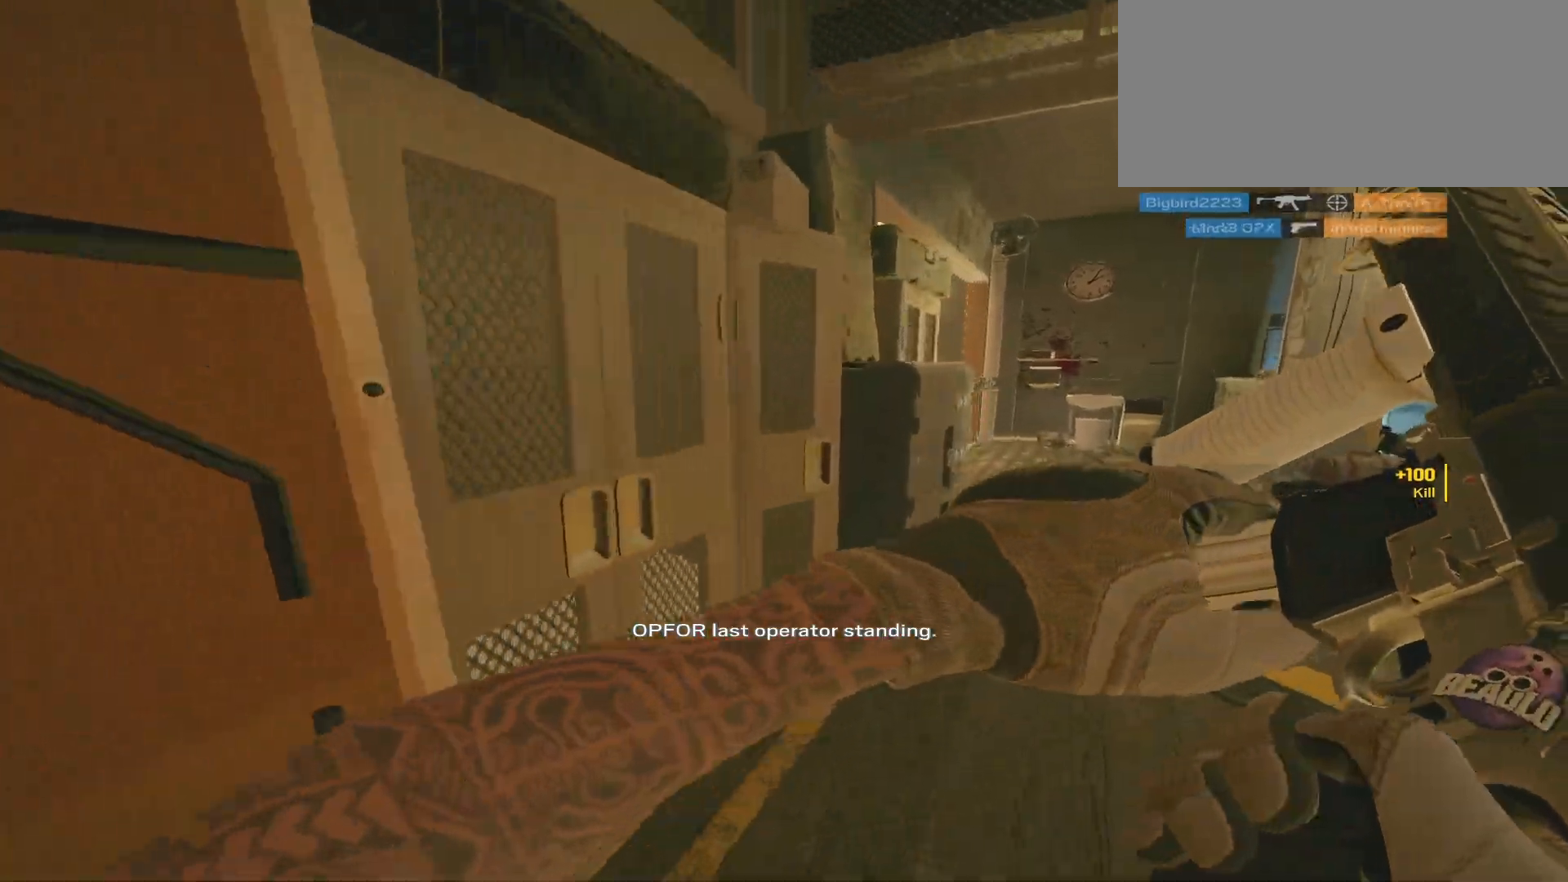
{"keys": ["d", "shift", "w"], "mouse": [], "events": [[33, "shift", "down"]]}
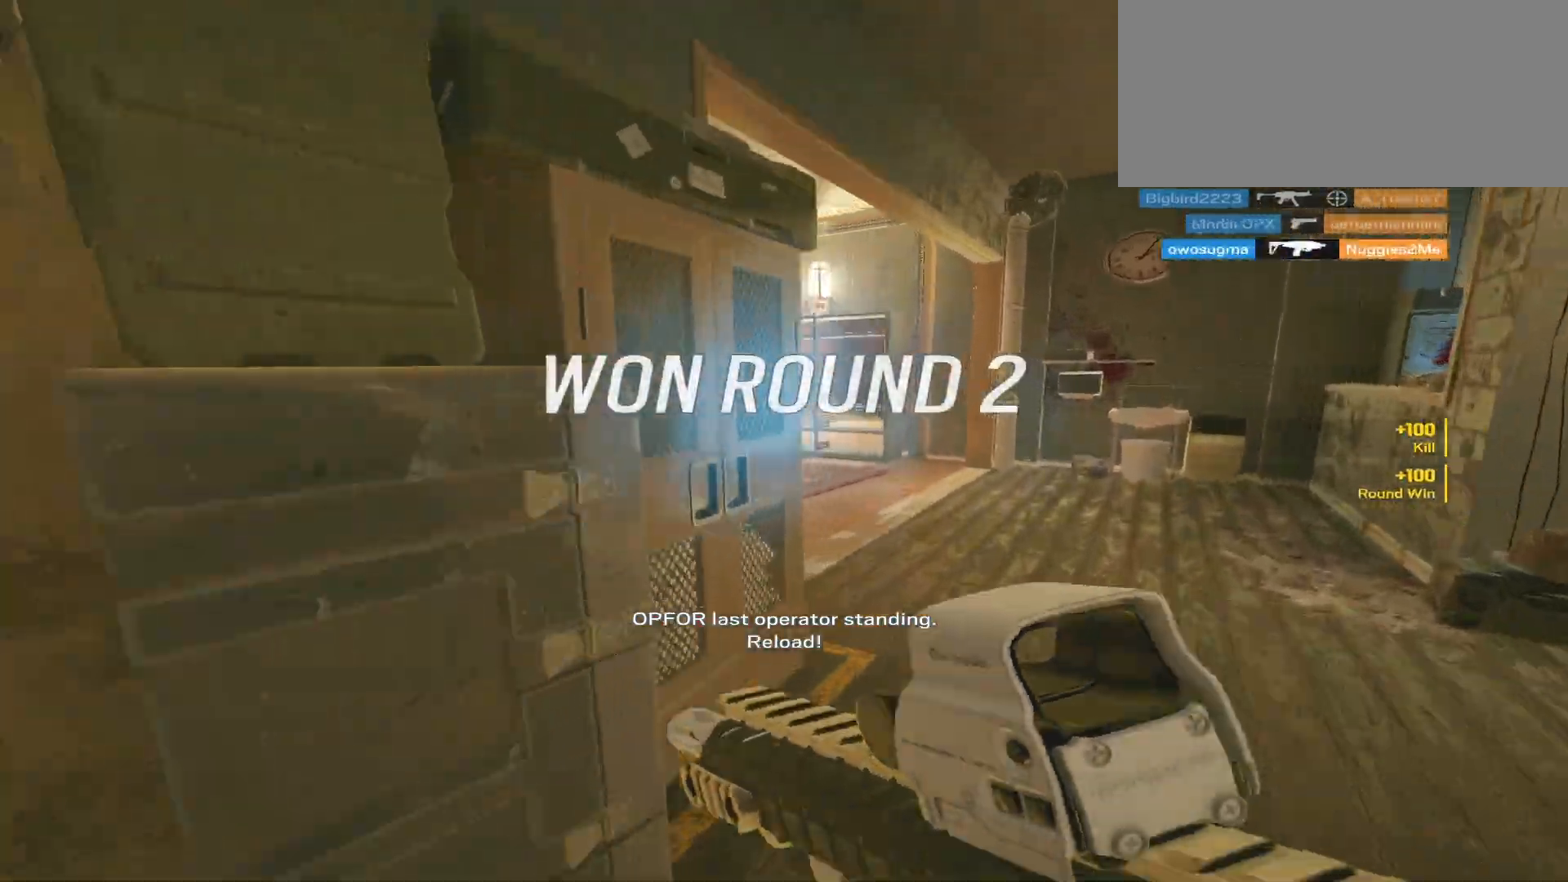
{"keys": ["d", "shift", "w"], "mouse": [], "events": [[133, "d", "up"], [483, "d", "down"]]}
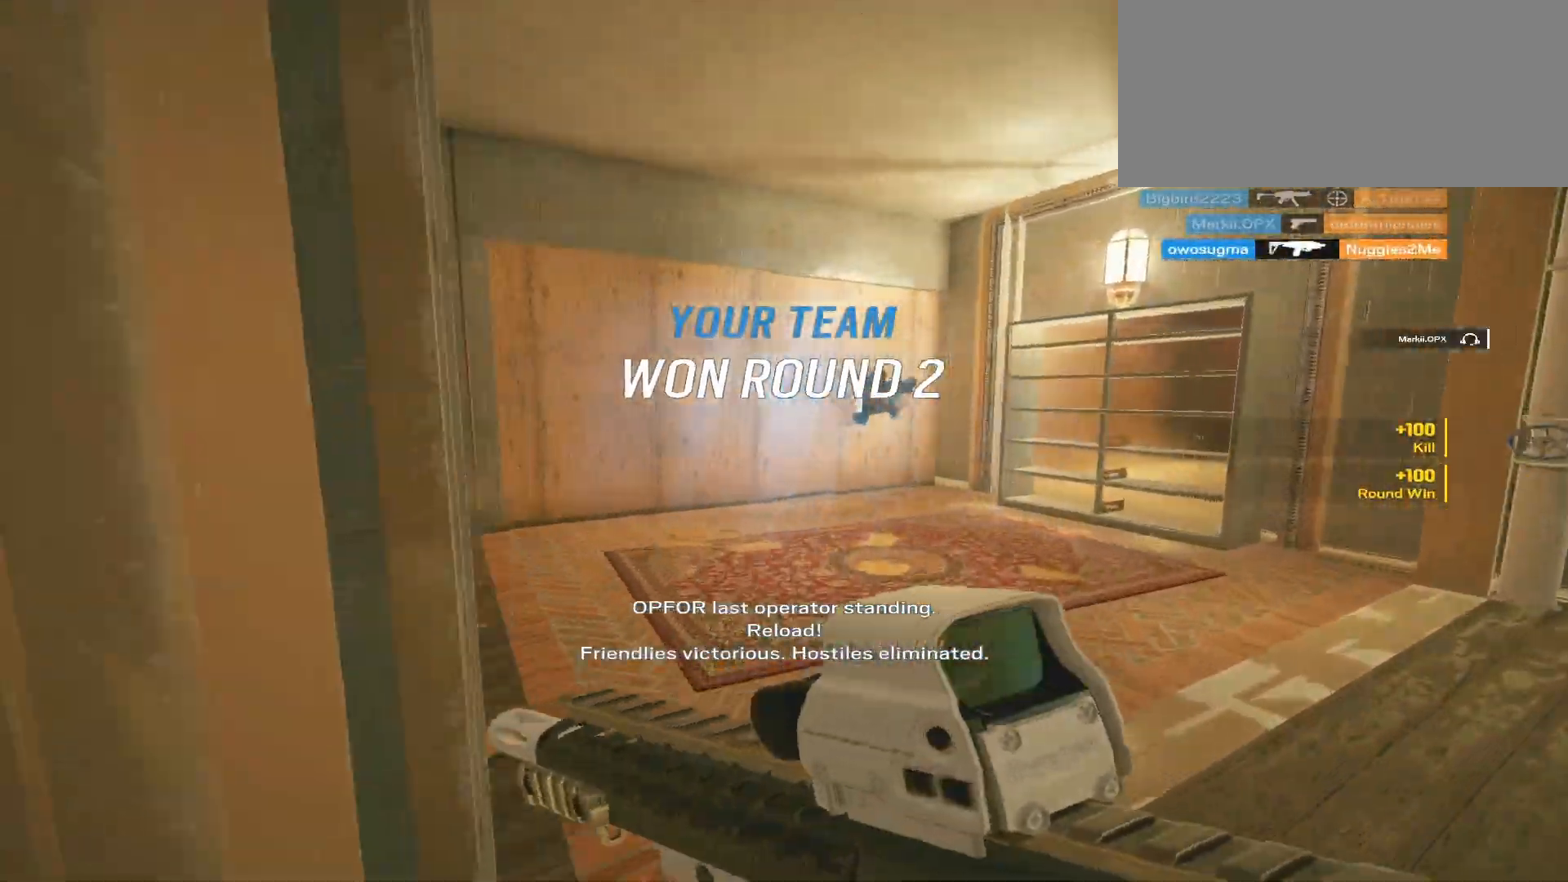
{"keys": ["a", "shift", "w"], "mouse": [], "events": [[133, "d", "up"], [467, "a", "down"]]}
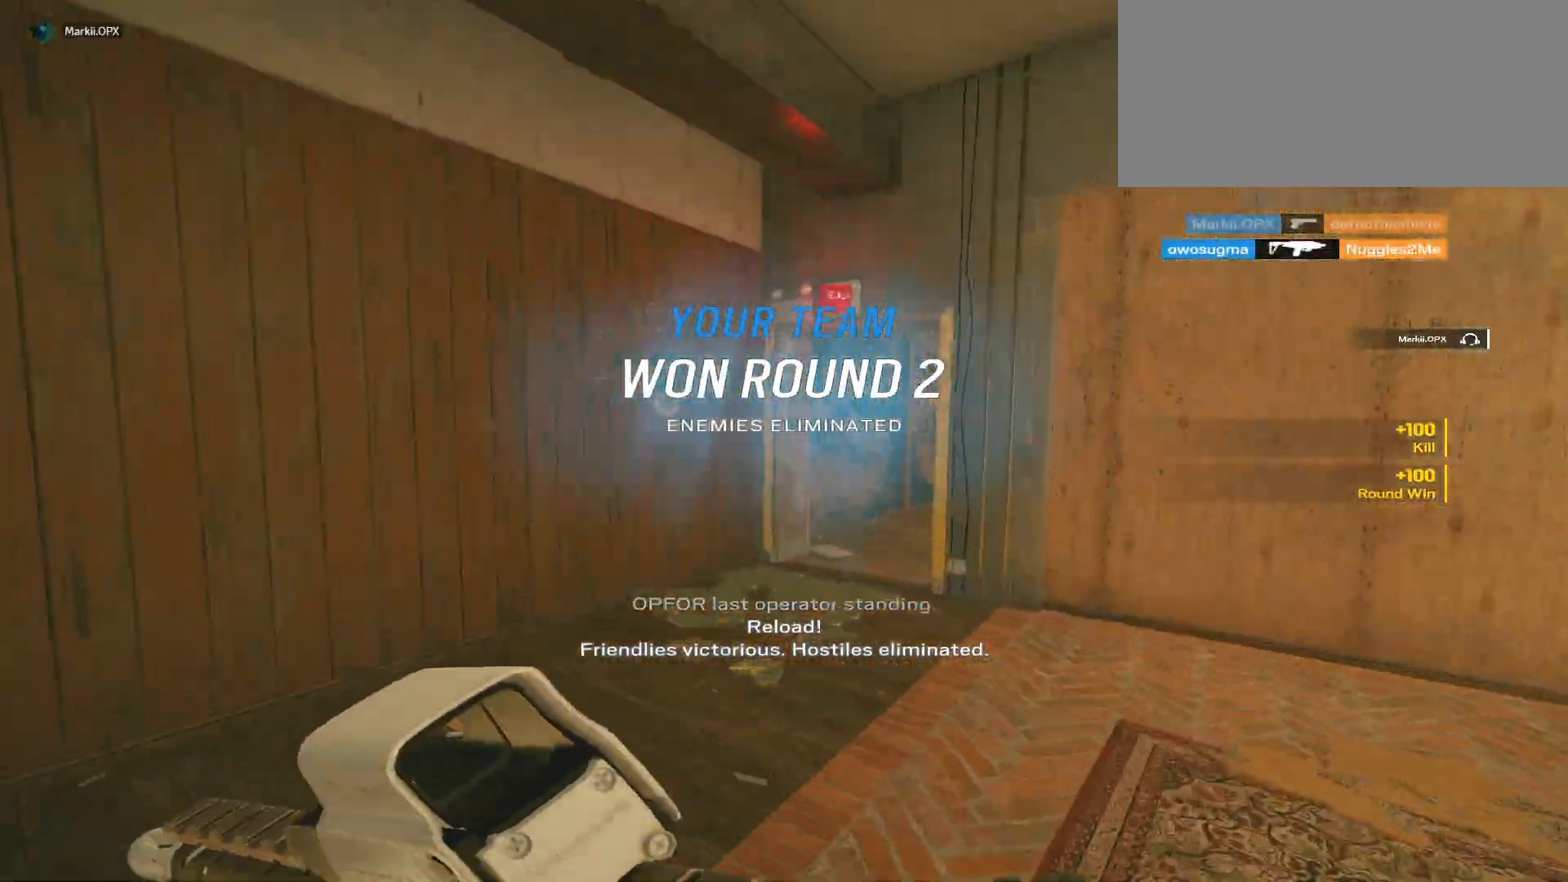
{"keys": ["ctrl", "shift", "w"], "mouse": [], "events": [[33, "a", "up"], [33, "ctrl", "down"]]}
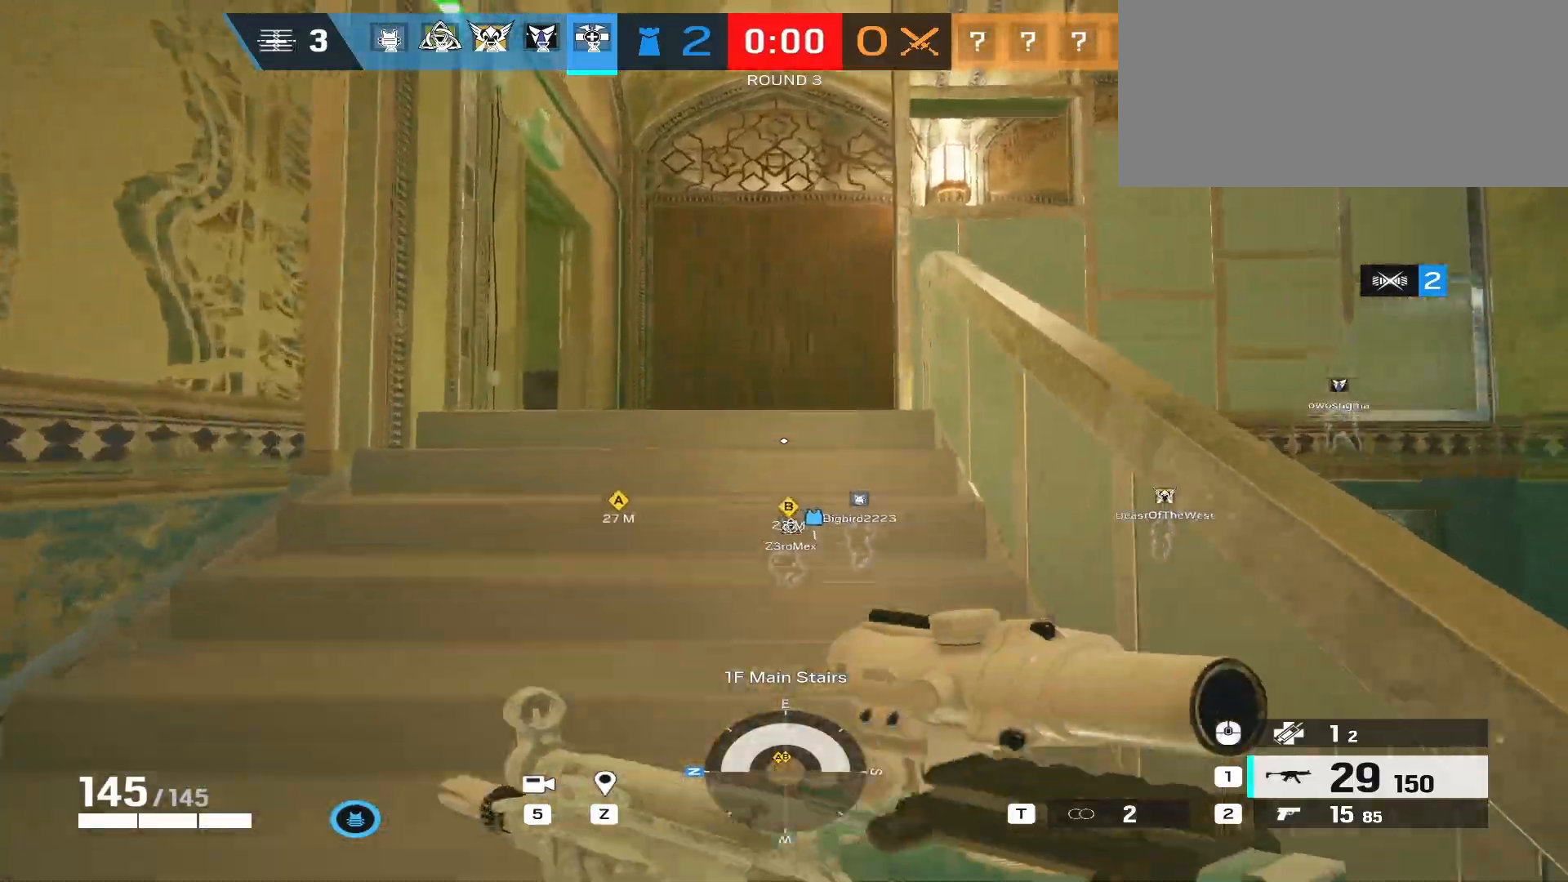
{"keys": ["ctrl", "shift", "w"], "mouse": [], "events": []}
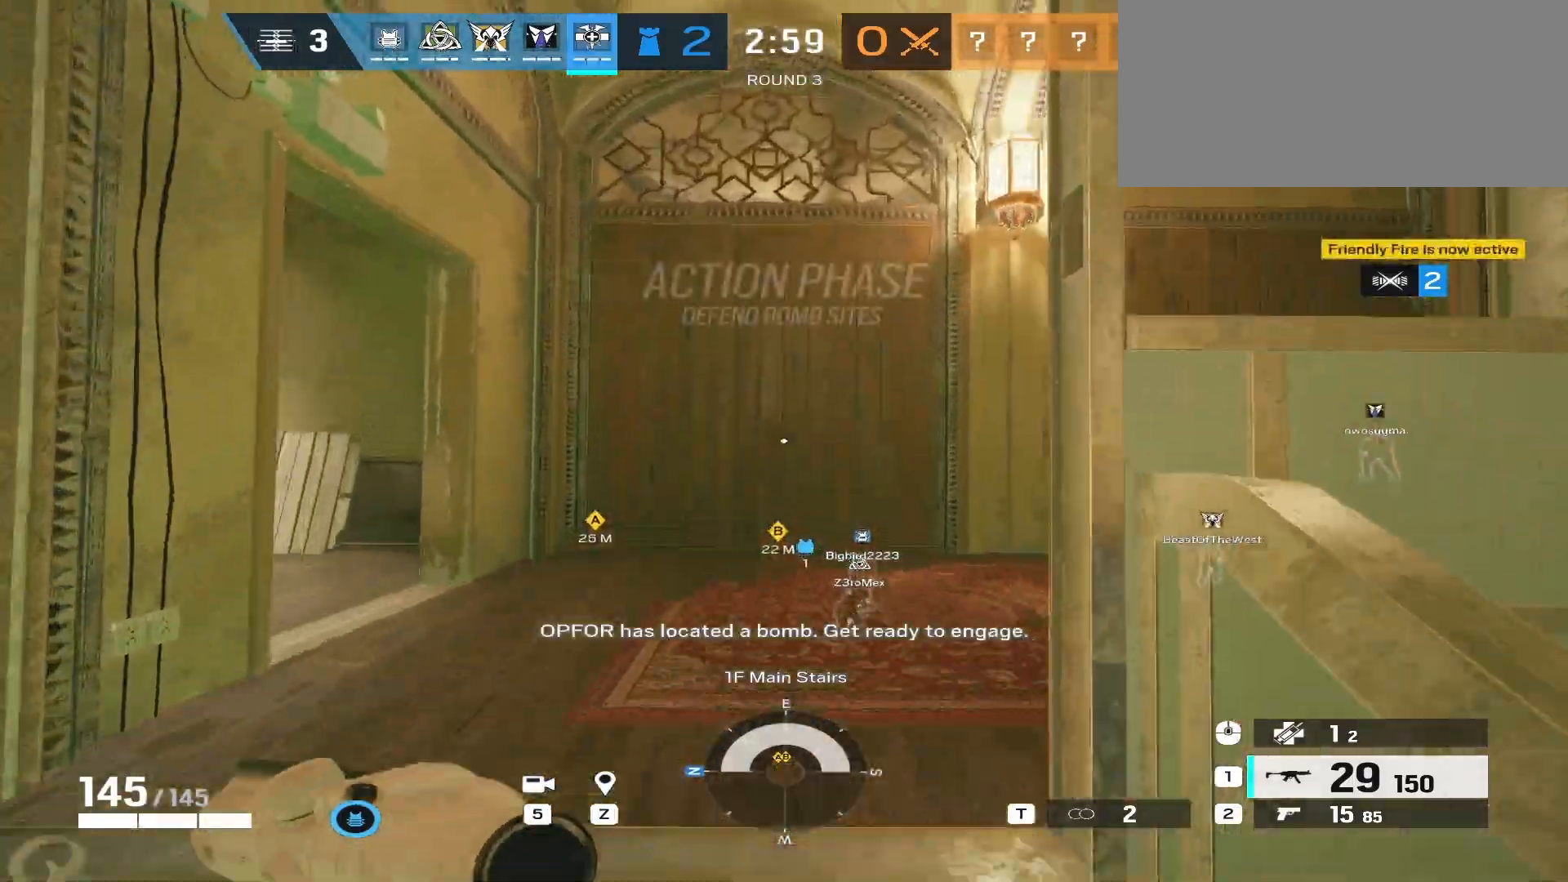
{"keys": ["ctrl", "shift", "w"], "mouse": [], "events": []}
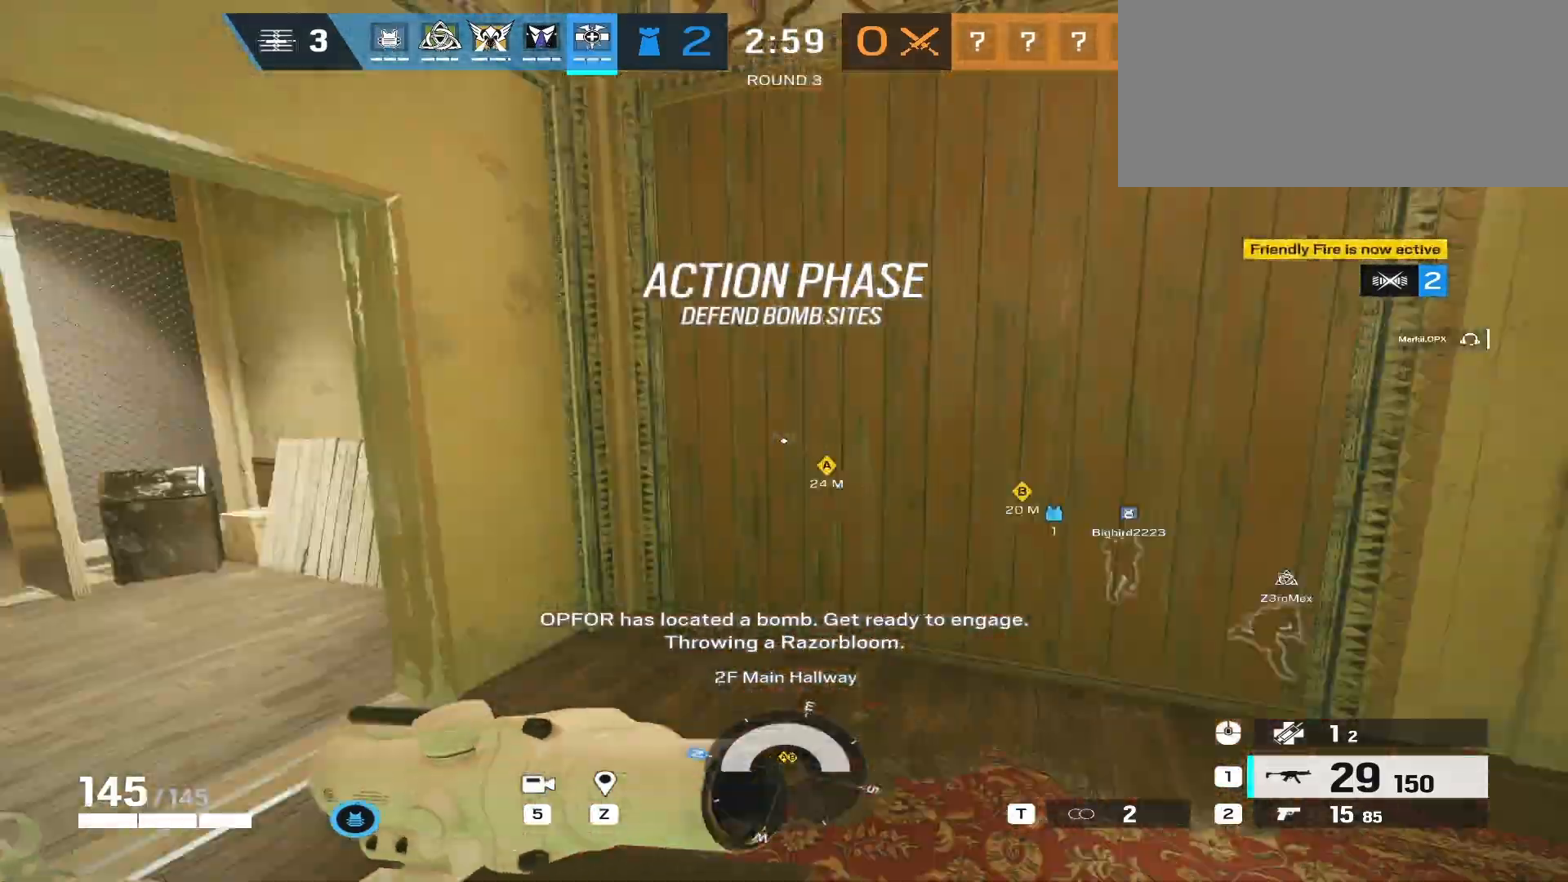
{"keys": ["ctrl", "shift", "w"], "mouse": [], "events": []}
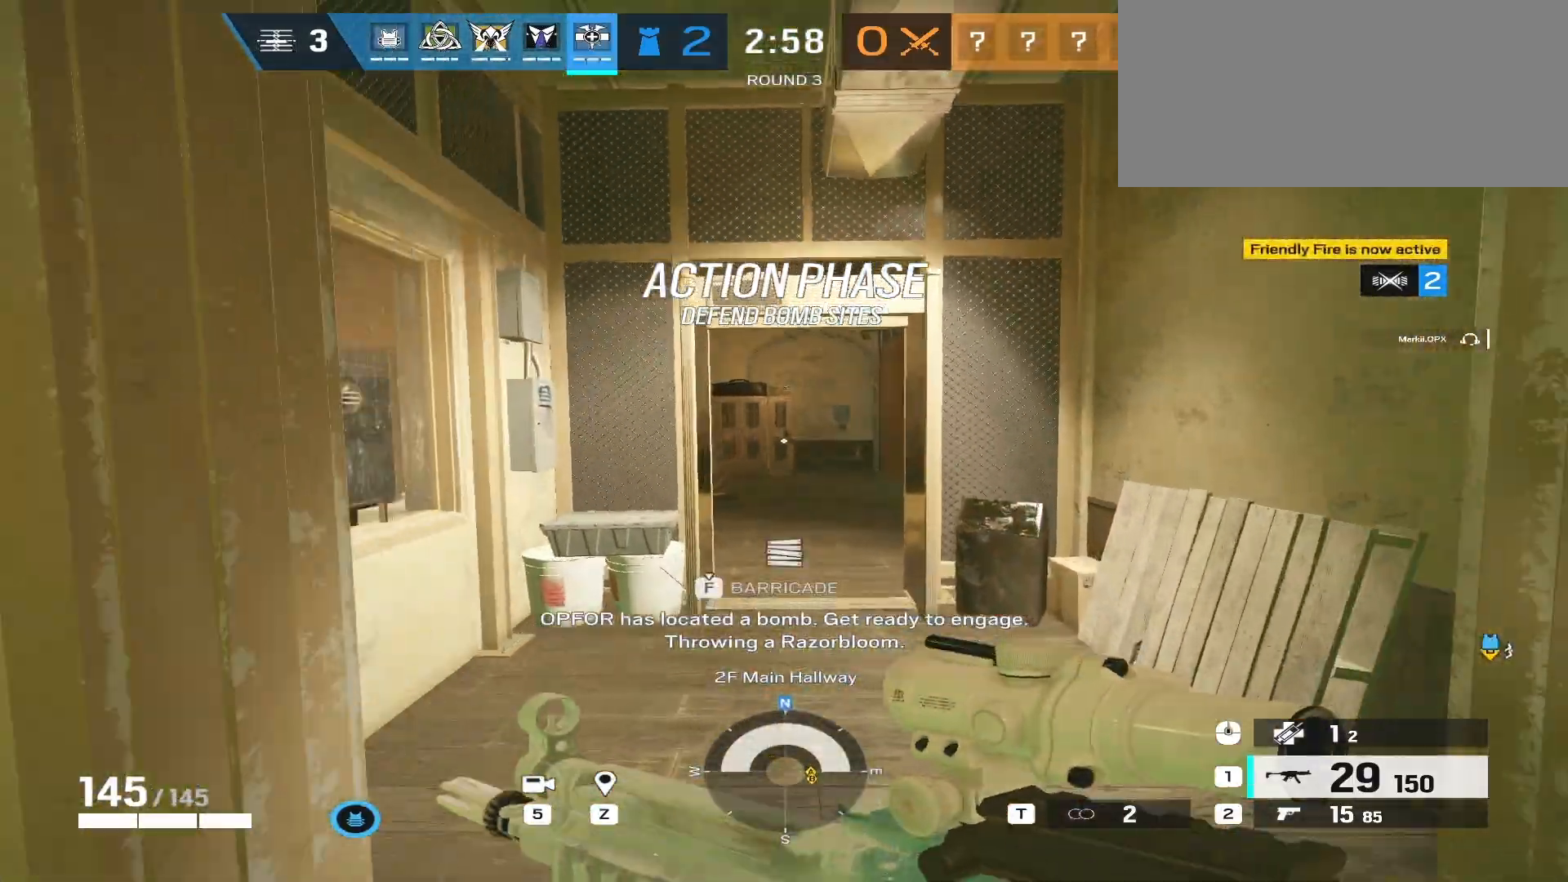
{"keys": ["ctrl", "shift", "w"], "mouse": [], "events": []}
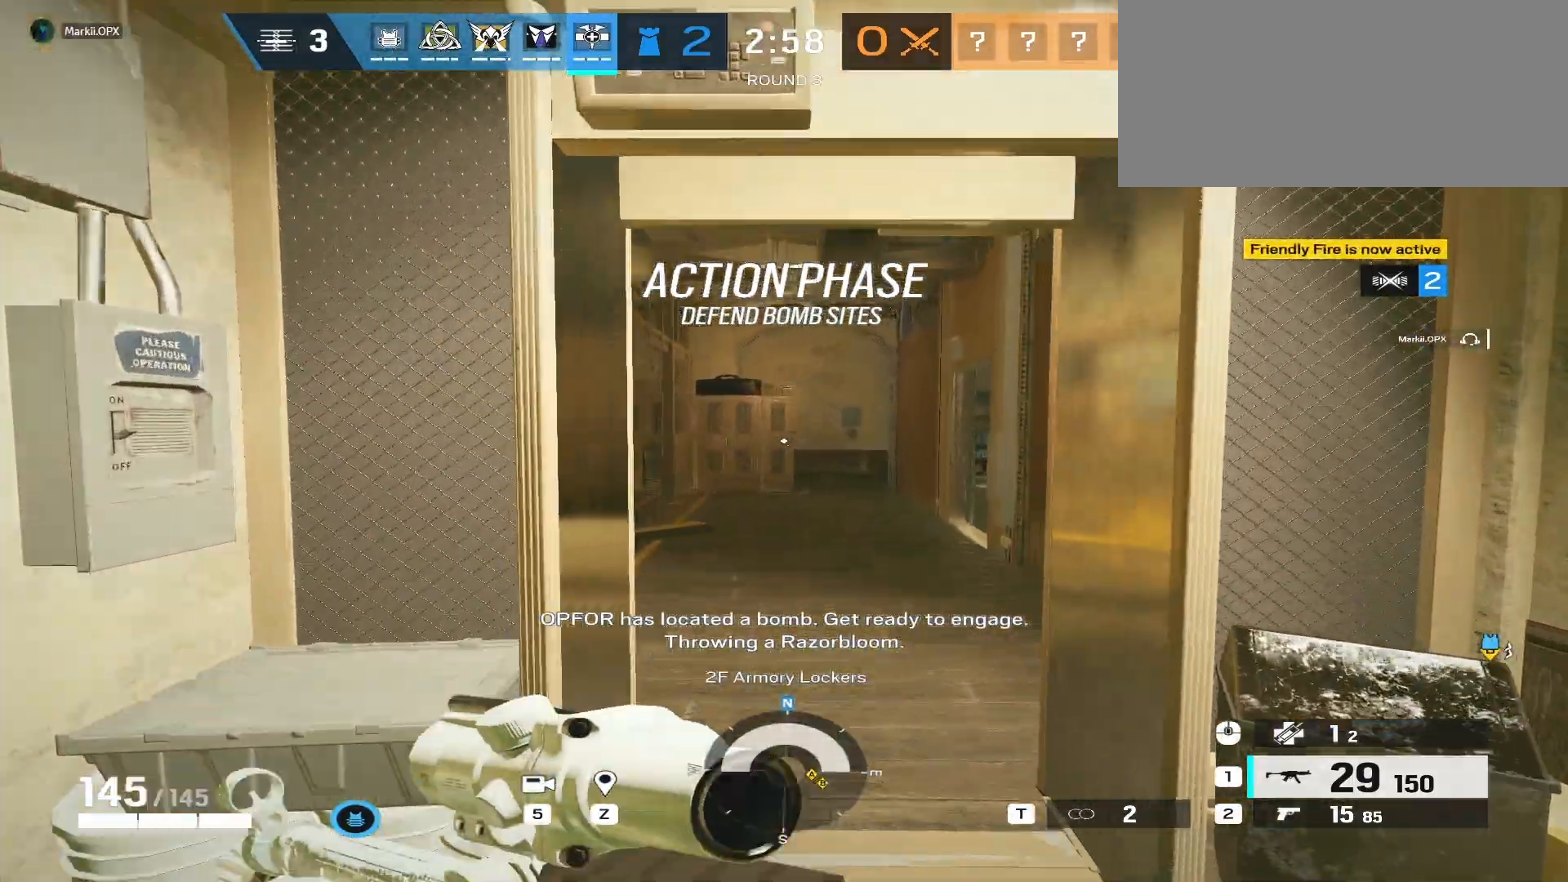
{"keys": ["ctrl", "shift", "w"], "mouse": [], "events": []}
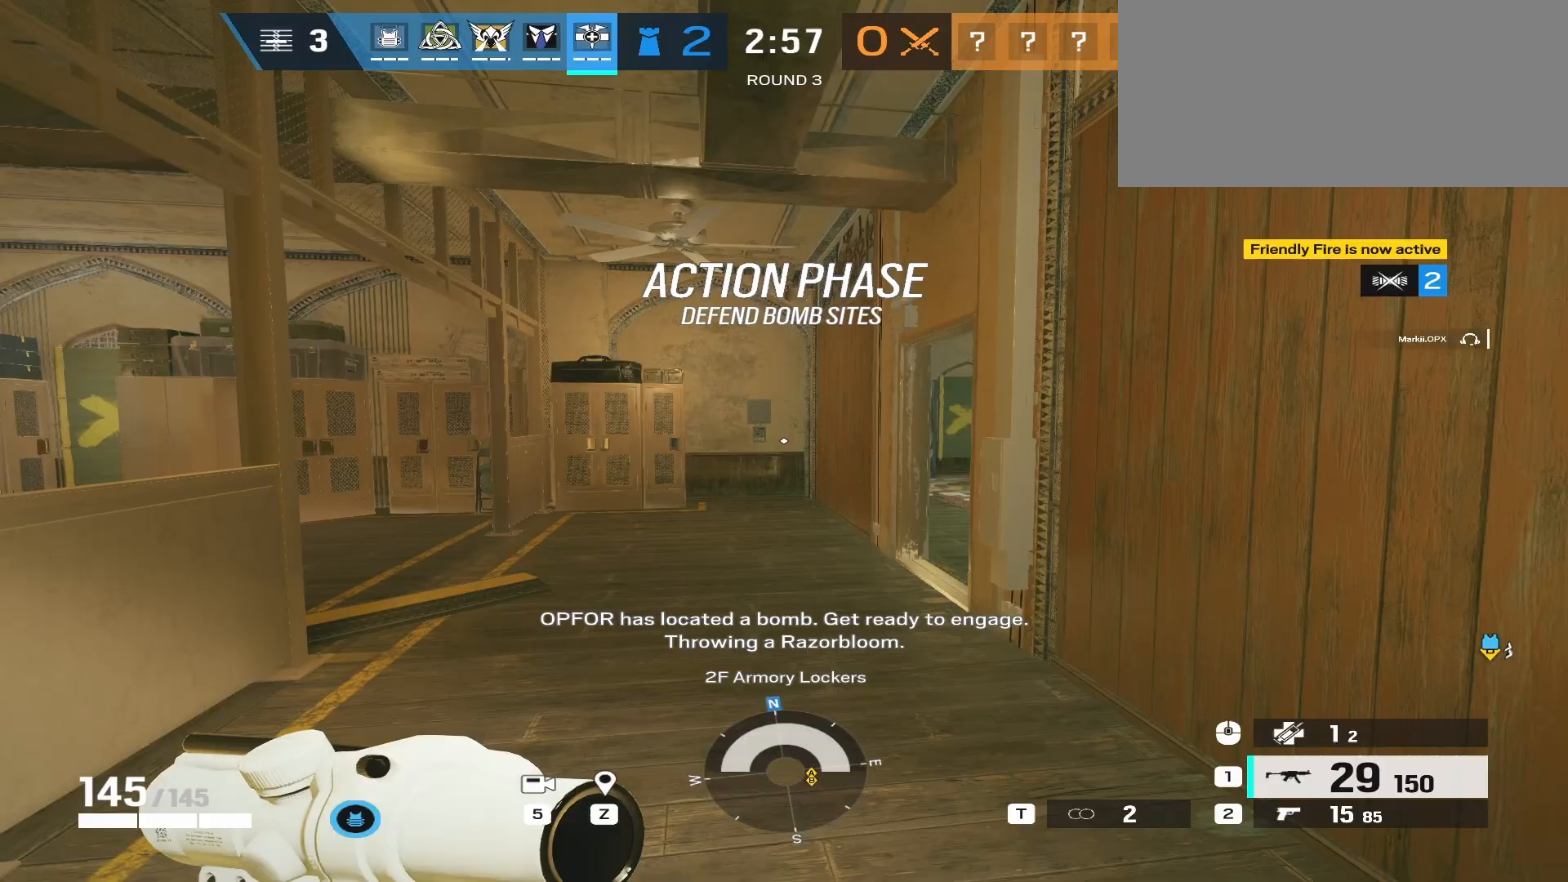
{"keys": ["ctrl", "shift", "w"], "mouse": [], "events": []}
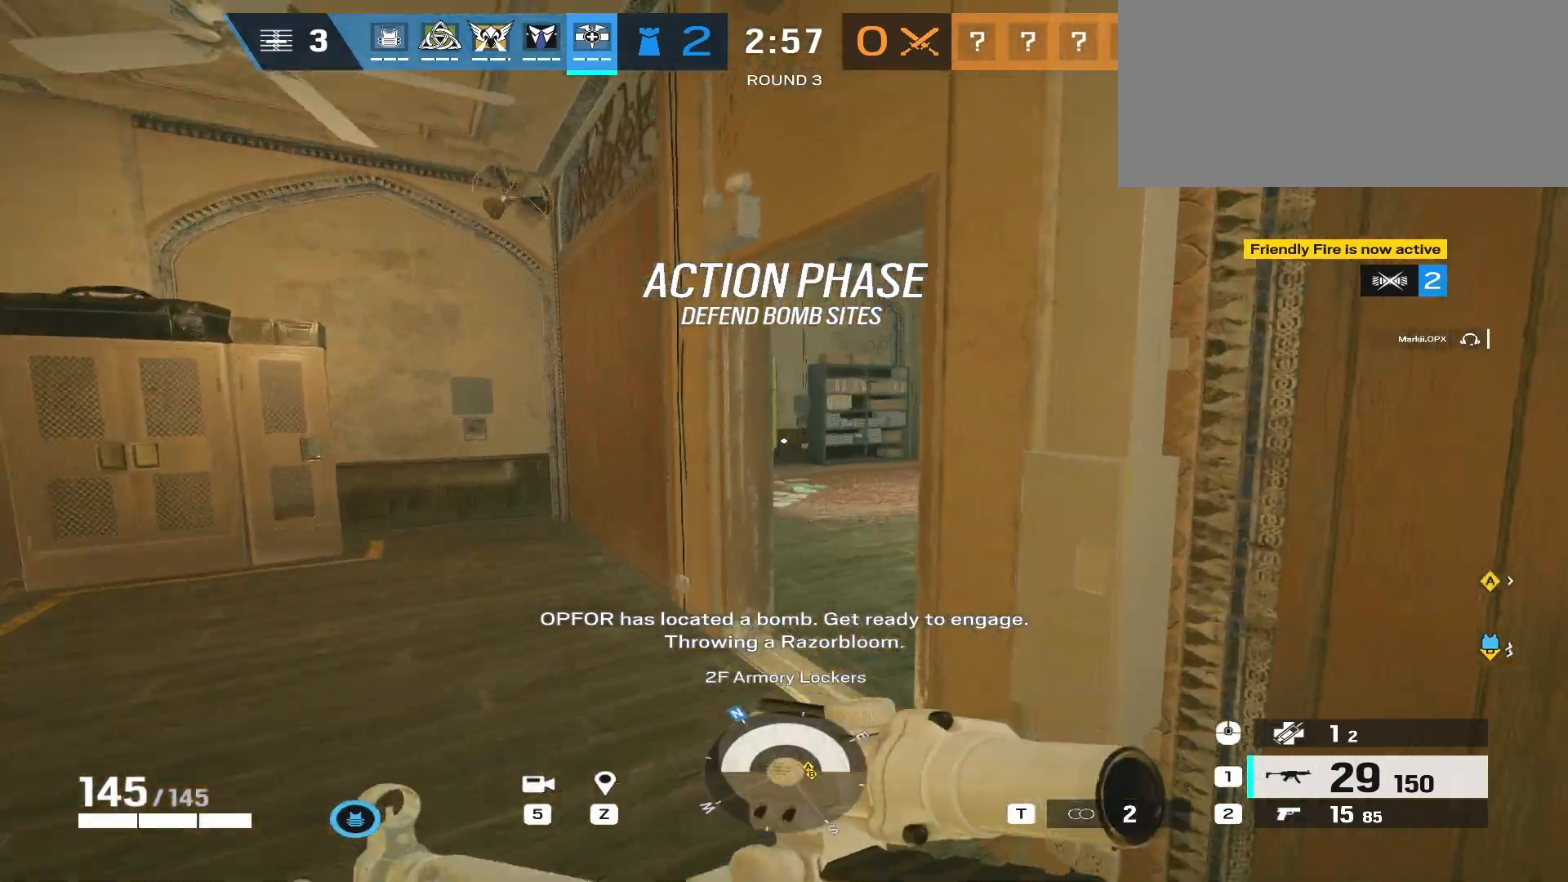
{"keys": ["ctrl", "shift", "w"], "mouse": [], "events": []}
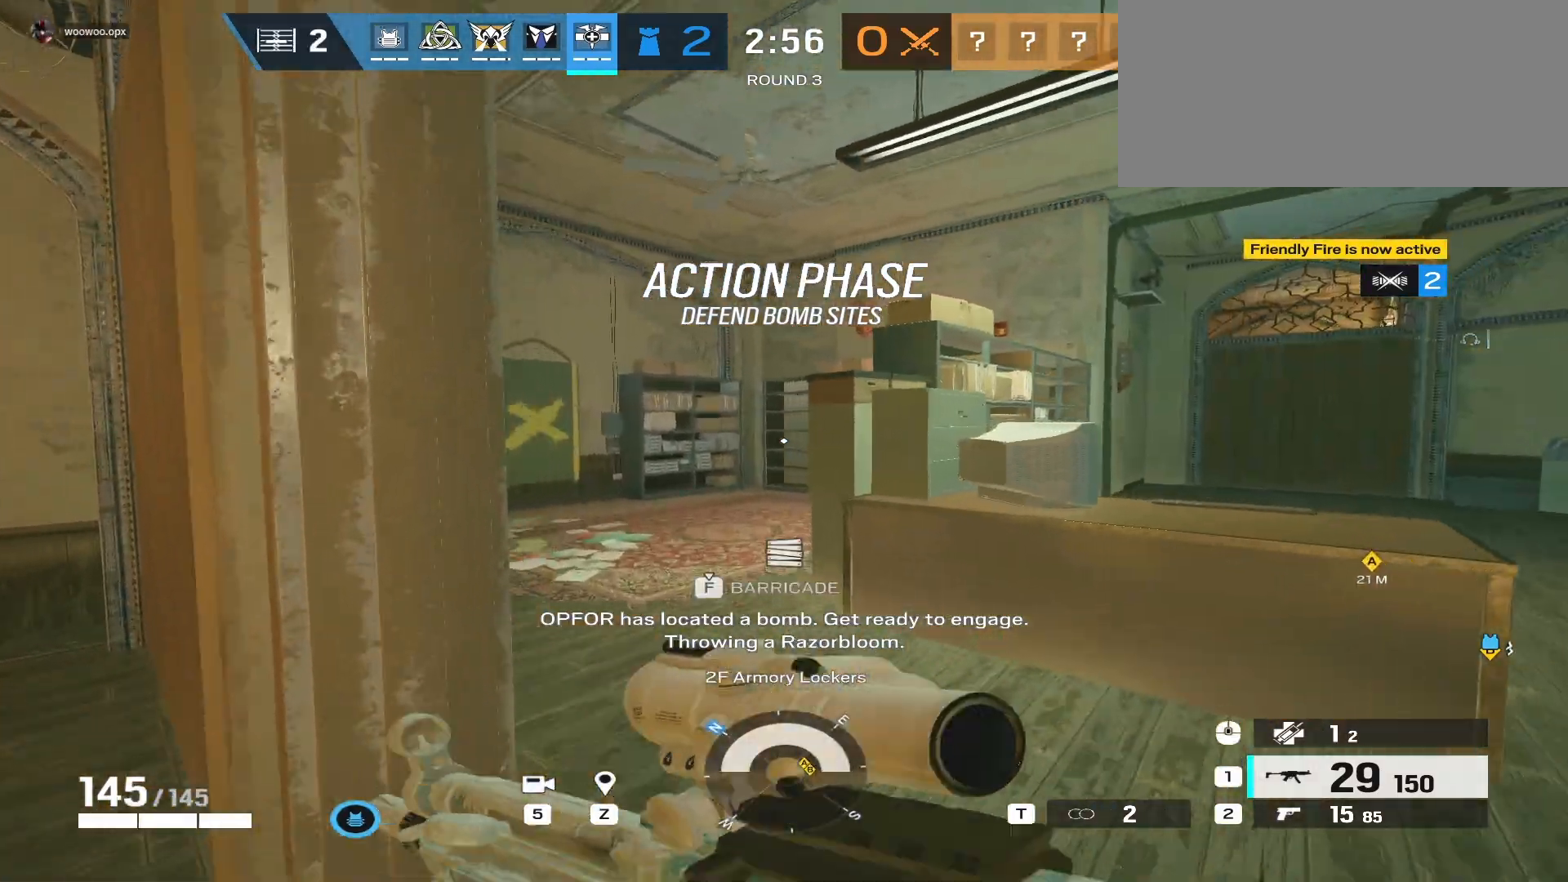
{"keys": ["a", "ctrl", "shift", "w"], "mouse": [], "events": [[183, "a", "down"]]}
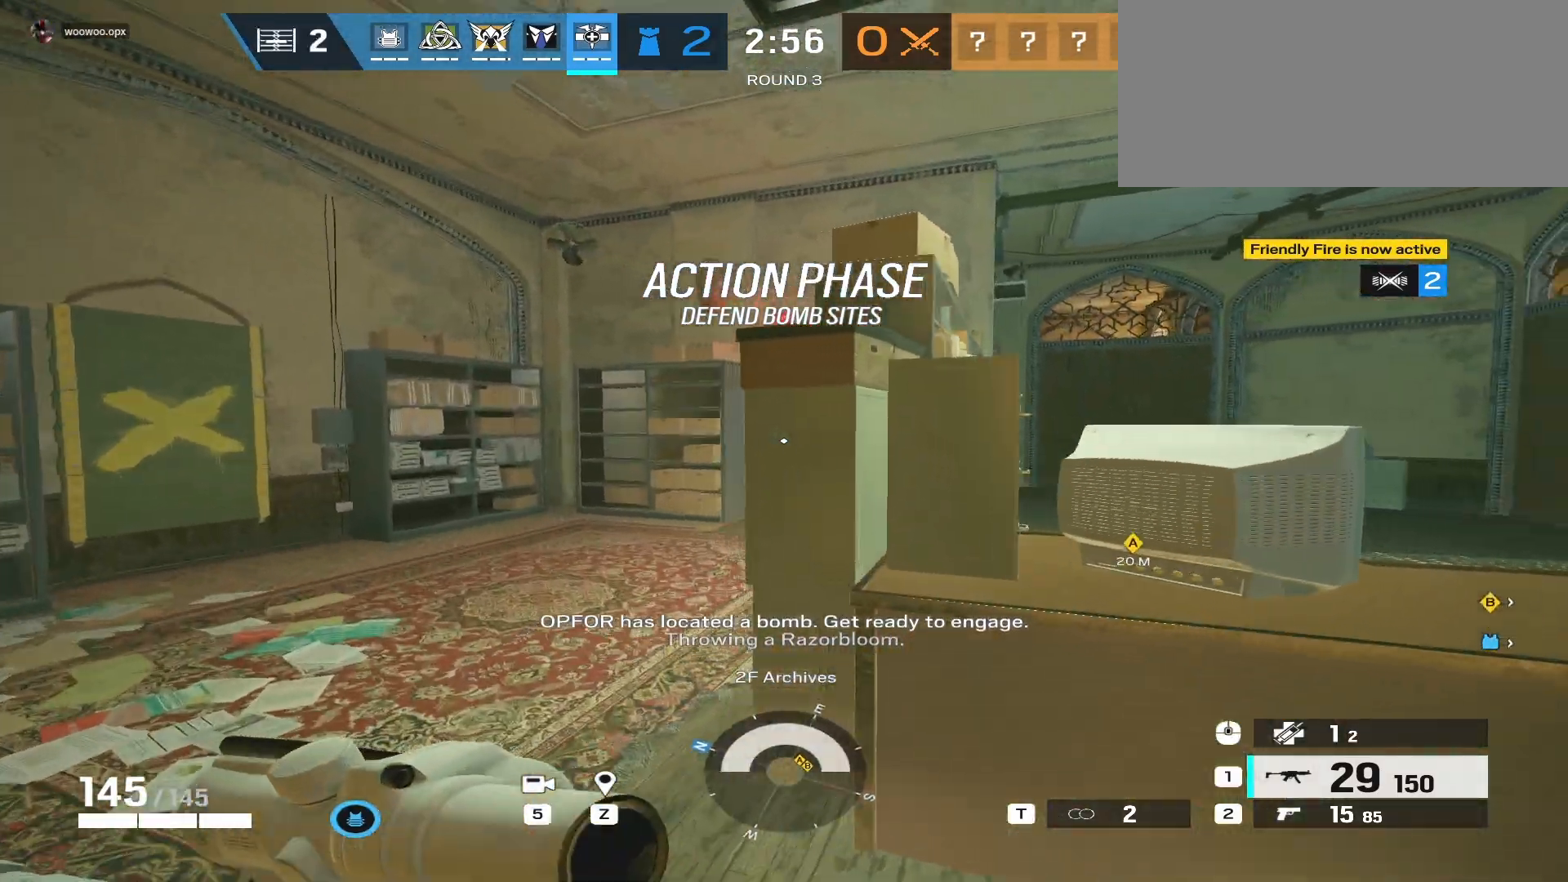
{"keys": ["ctrl", "w"], "mouse": ["right"], "events": [[117, "a", "up"], [250, "mouse_right", "down"], [333, "shift", "up"]]}